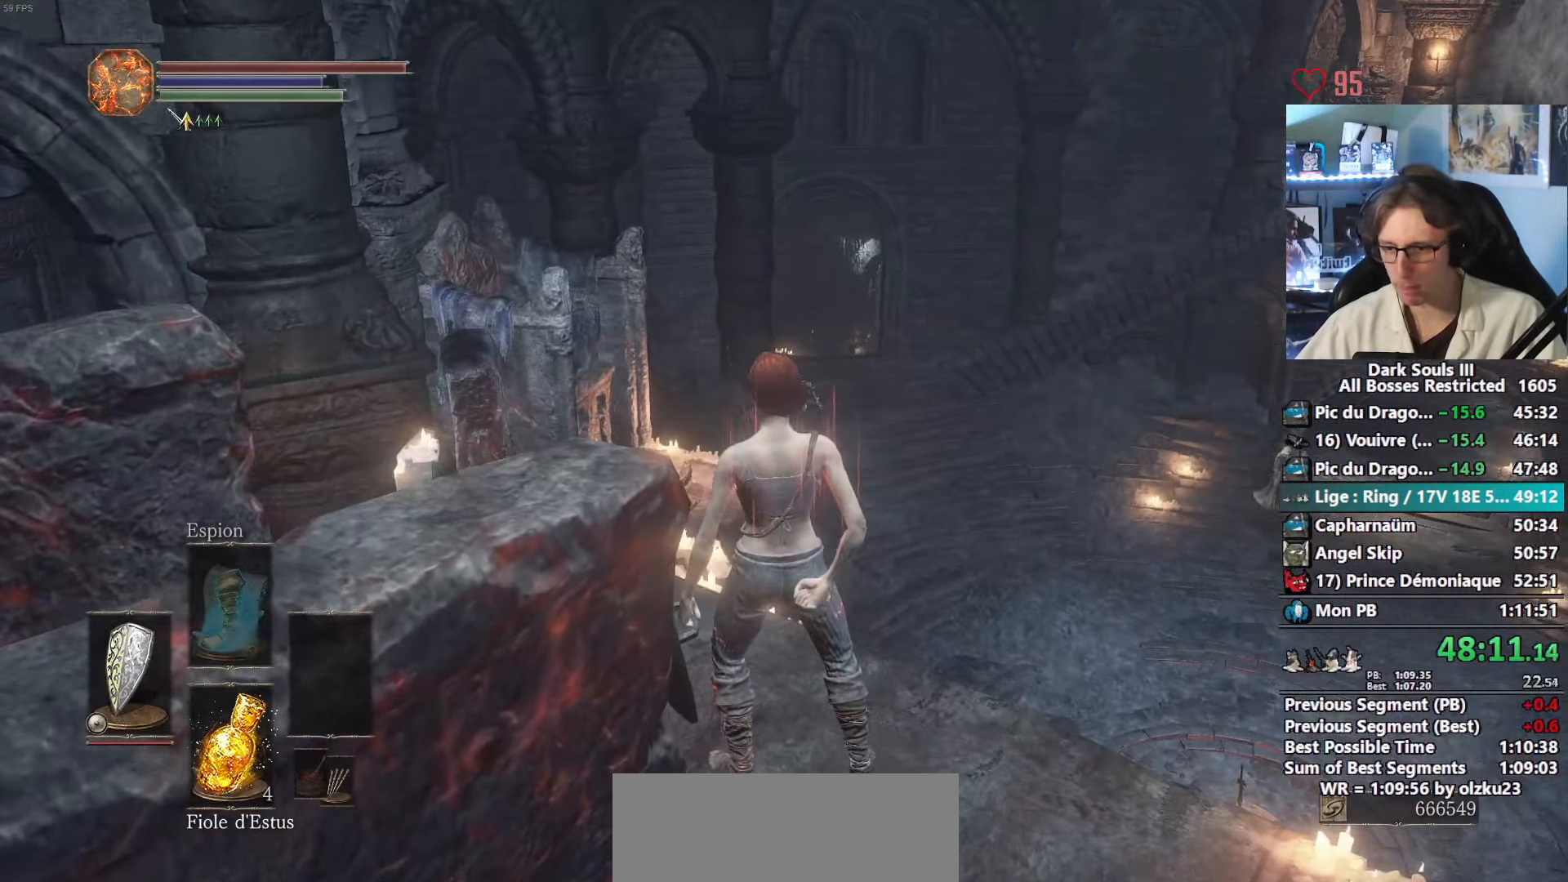
Gameplay with keyboard and mouse; each line is a JSON object with the keys and mouse buttons held at the frame after it. "events" lists presses ("down") and releases ("up") of "0", "1", "2", "3", "4", "a", "alt", "ctrl", "d", "down", "e", "f", "g", "left", "q", "r", "return", "right", "s", "shift", "space", "tab", "up", "z", "mouse_left", "mouse_wheel", "mouse_right", "mouse_mb4" and "mouse_mb5" between this image and that frame as [ms after this image, input, new state], when the widget could be followed in between. "mouse_left", "mouse_wheel", "mouse_right", "mouse_mb4", "mouse_mb5" = the "left", "wheel", "right", "mb4", "mb5" buttons of the "mouse" list. No other keys are recorded. "wheel" means that the mouse wheel is clicked or scrolled. Not read: mouse_move.
{"keys": ["space", "z"], "mouse": [], "events": [[116, "mouse_wheel", "up"], [200, "mouse_wheel", "down"], [483, "mouse_wheel", "up"]]}
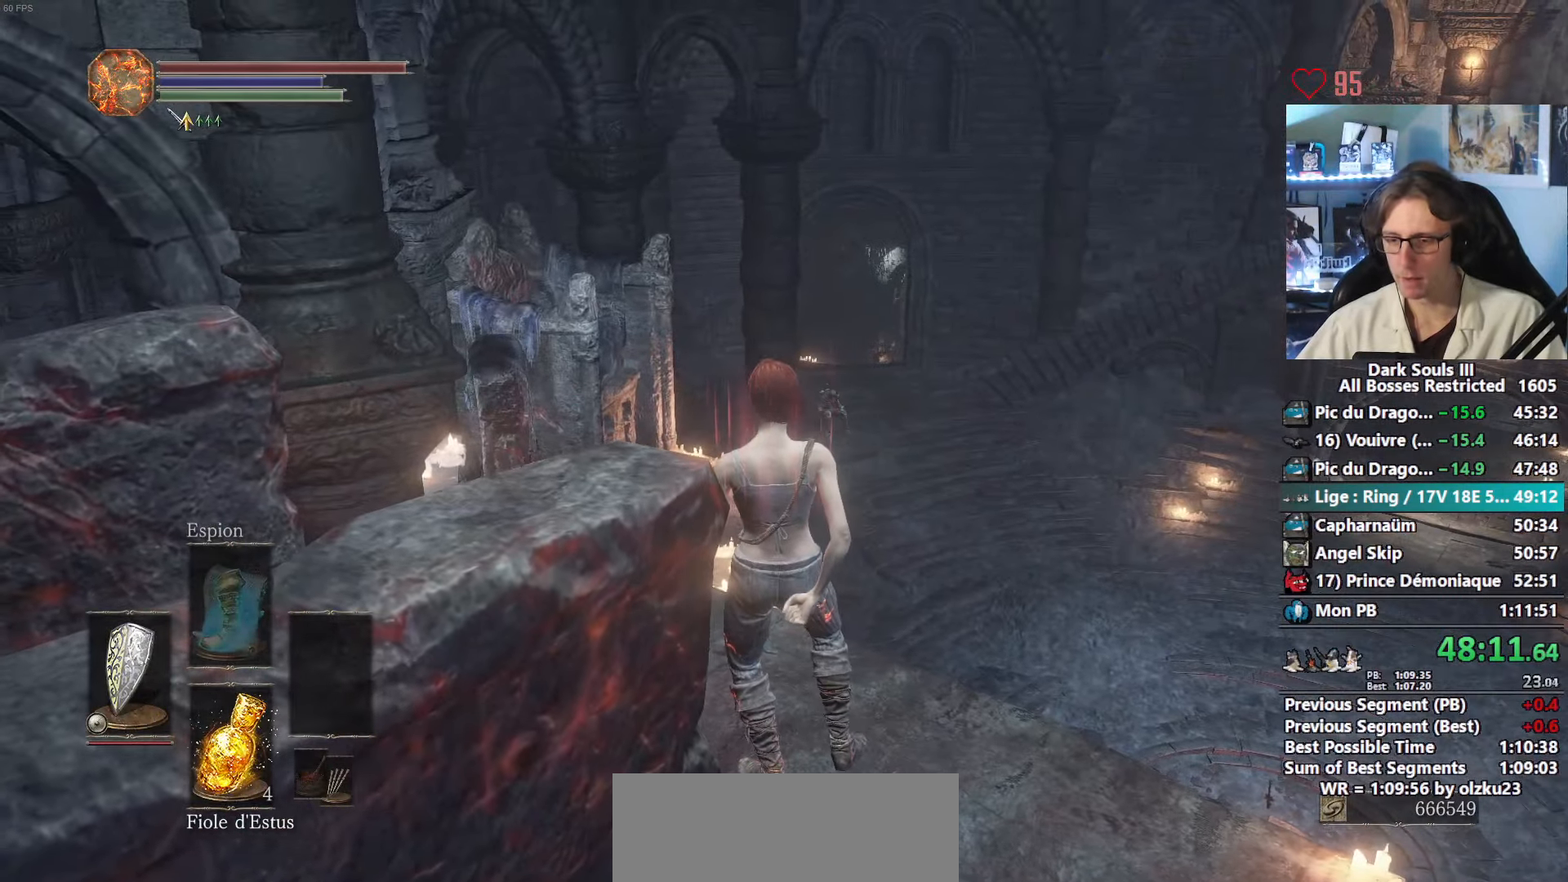
{"keys": ["space", "z"], "mouse": [], "events": []}
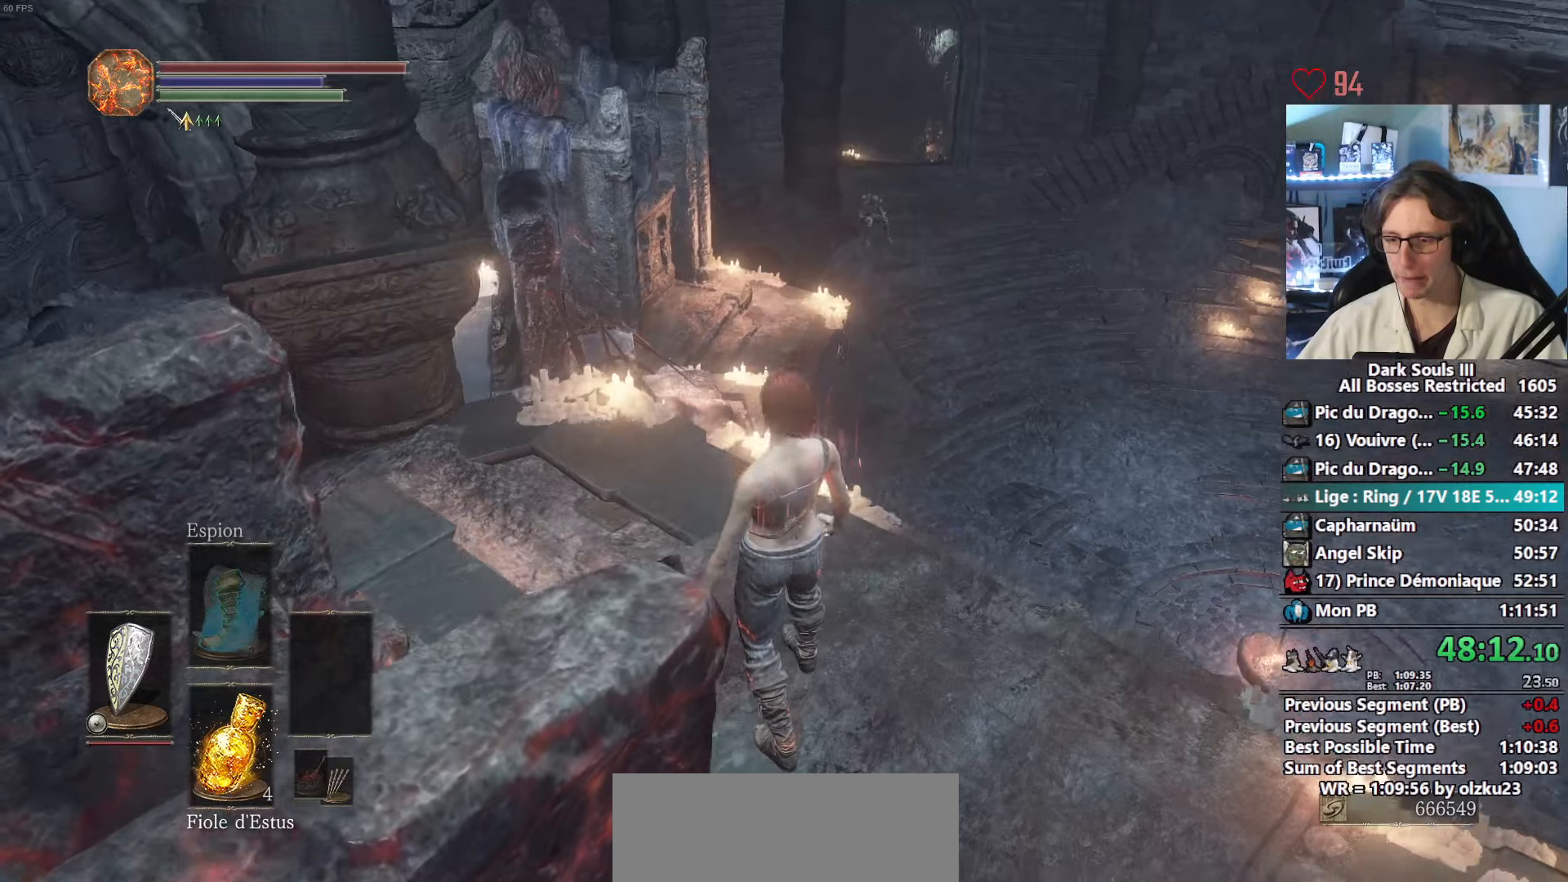
{"keys": ["space", "z"], "mouse": [], "events": []}
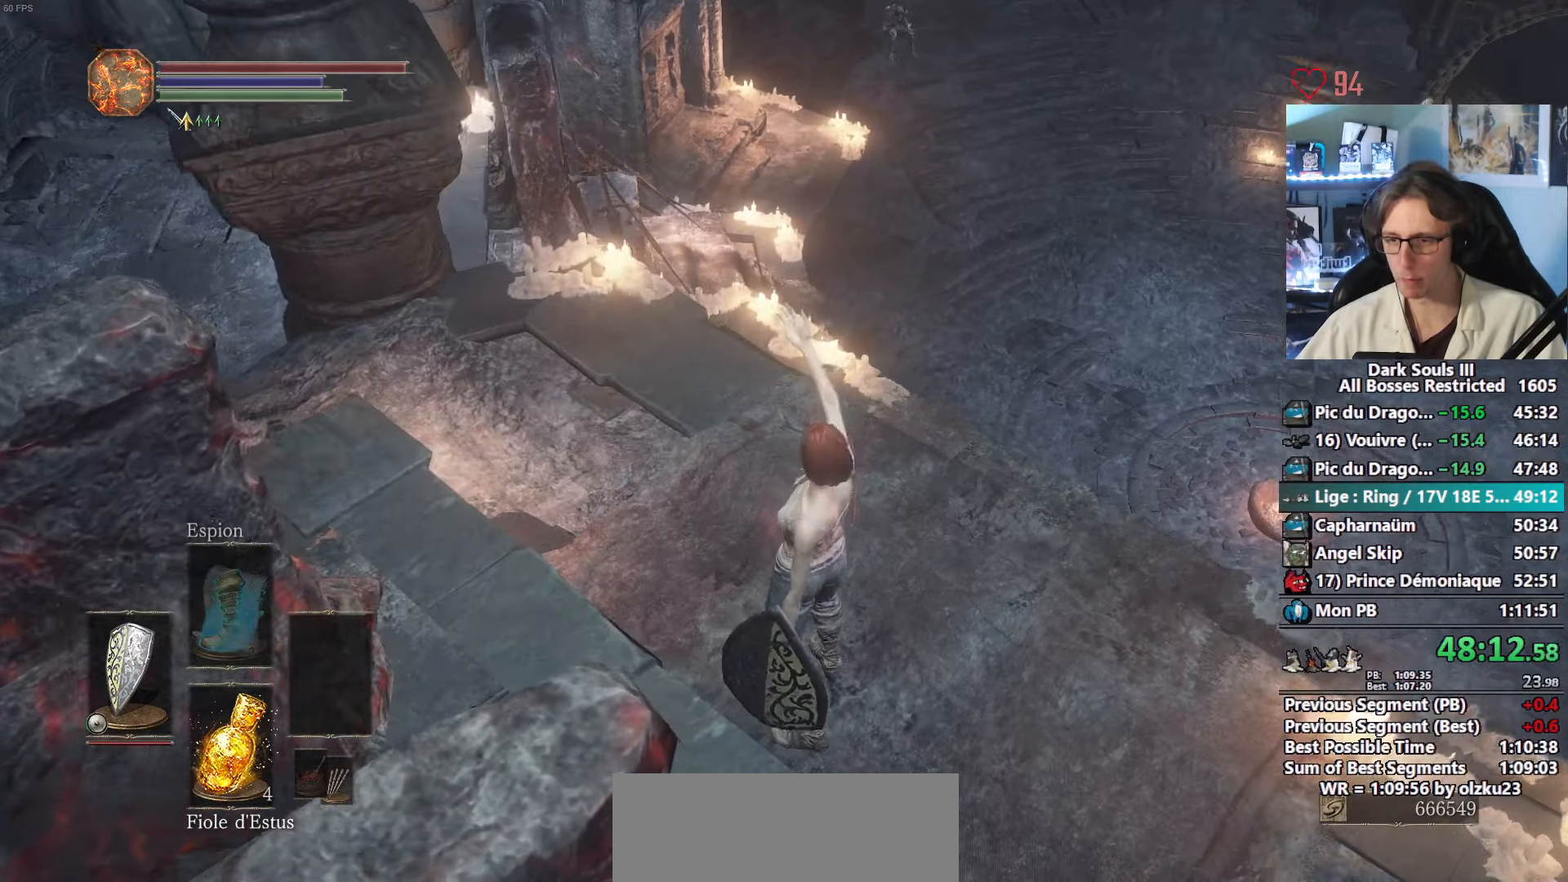
{"keys": ["space", "z"], "mouse": [], "events": []}
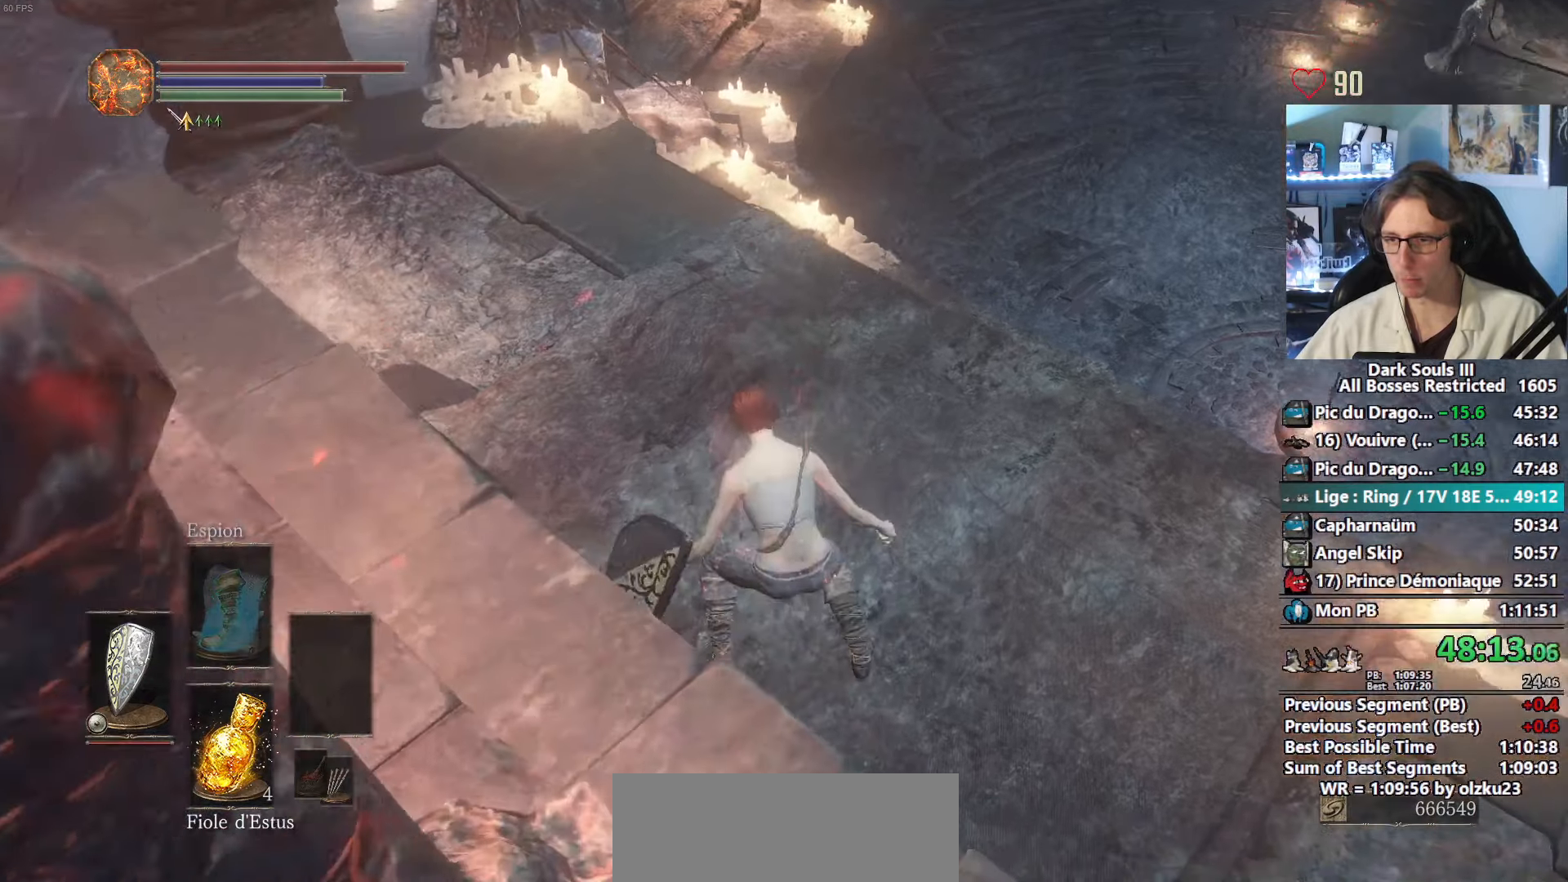
{"keys": ["space", "z"], "mouse": [], "events": []}
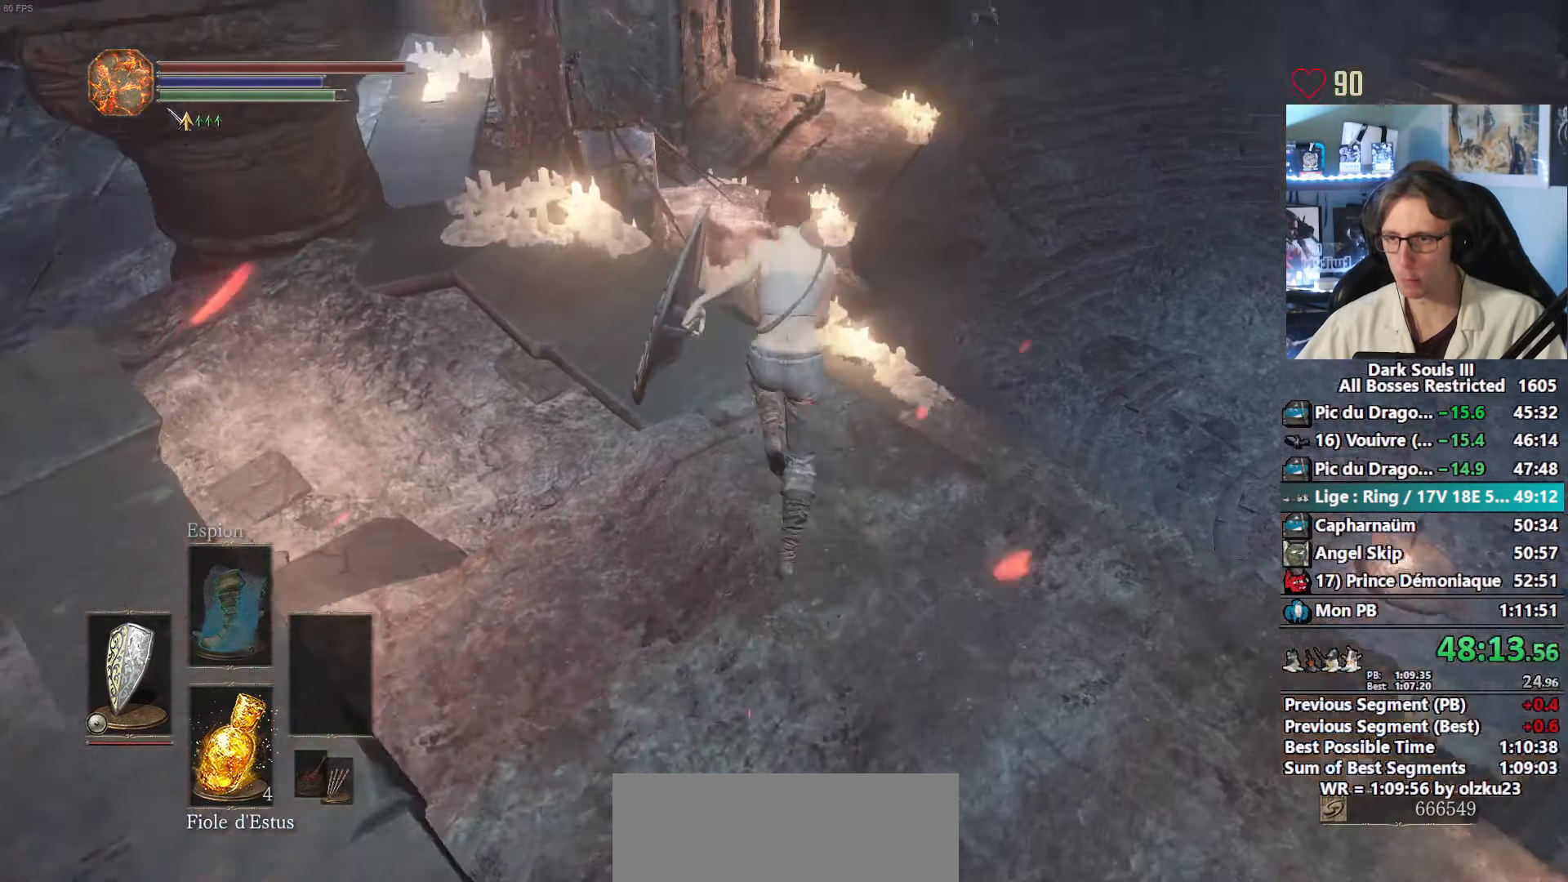
{"keys": ["z"], "mouse": [], "events": [[283, "space", "up"]]}
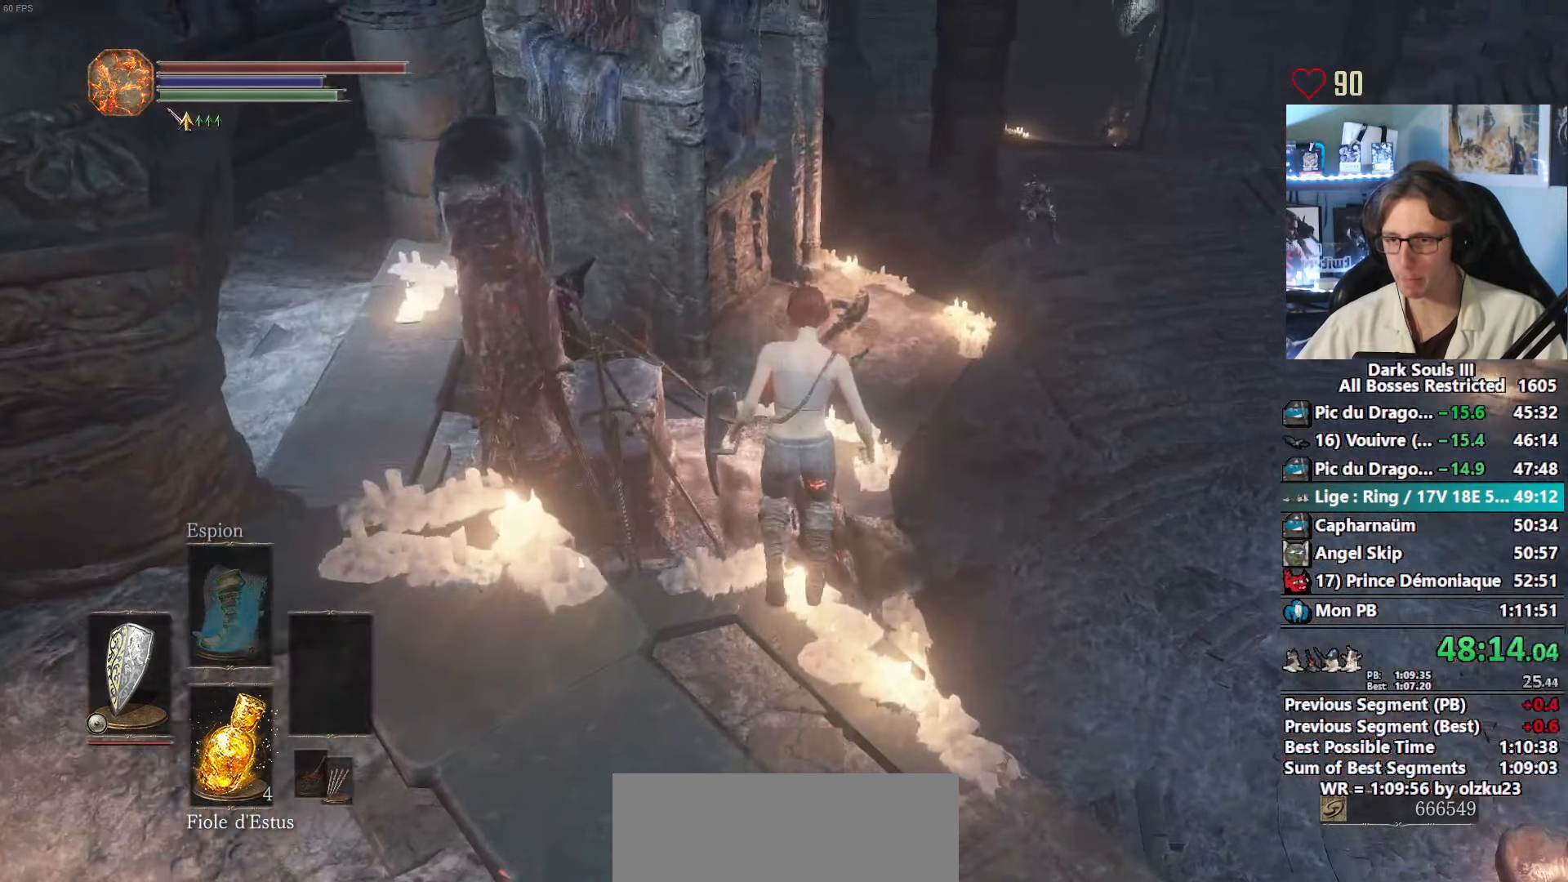
{"keys": ["z"], "mouse": [], "events": [[67, "mouse_wheel", "down"], [233, "mouse_wheel", "up"]]}
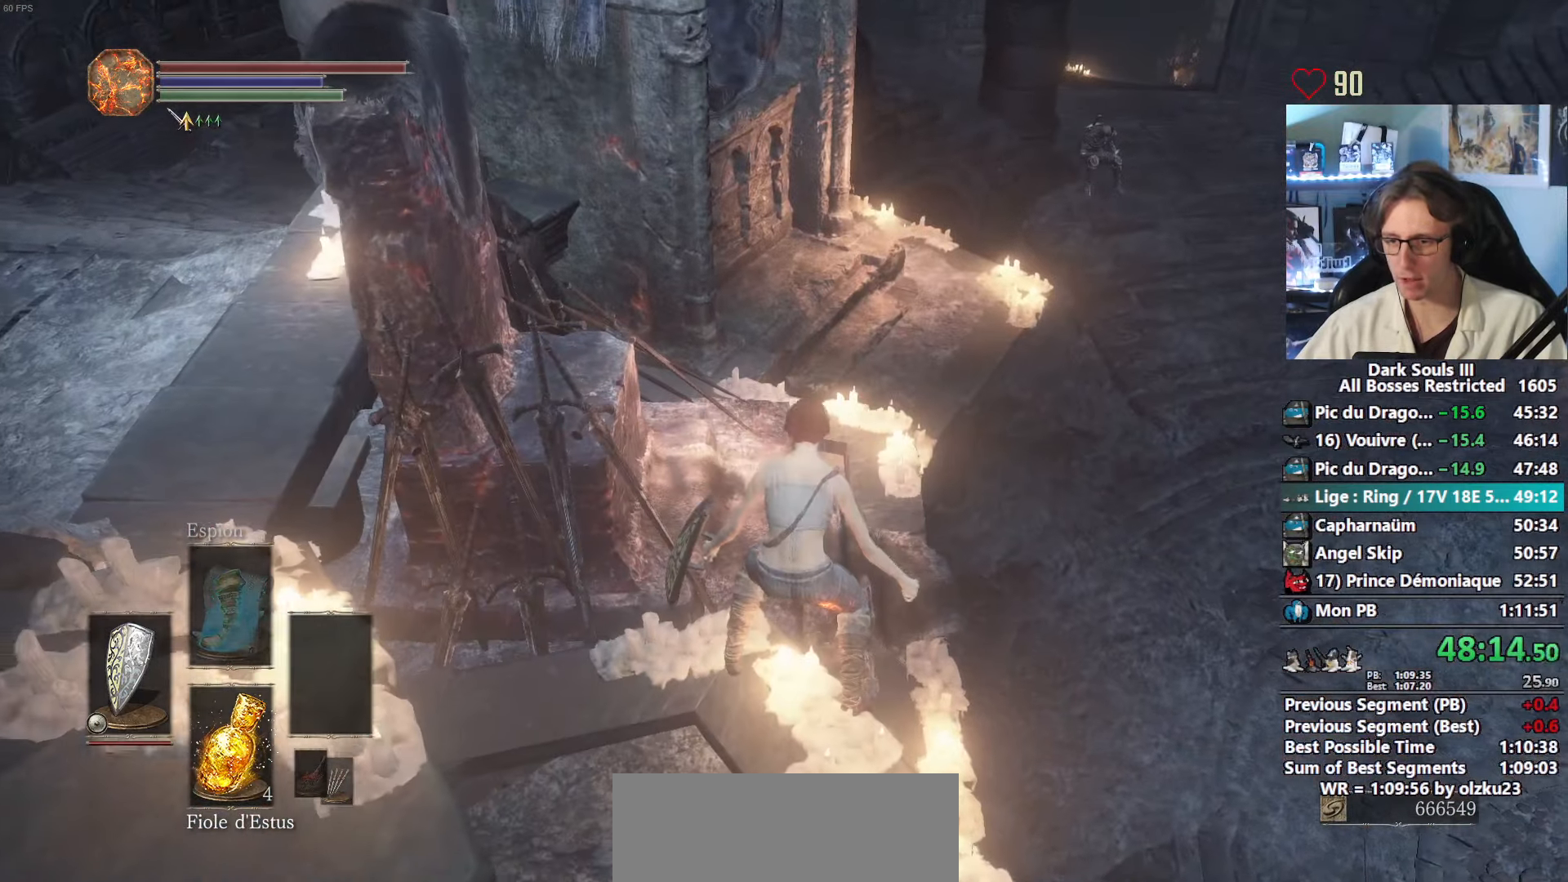
{"keys": ["space", "z"], "mouse": [], "events": [[450, "space", "down"]]}
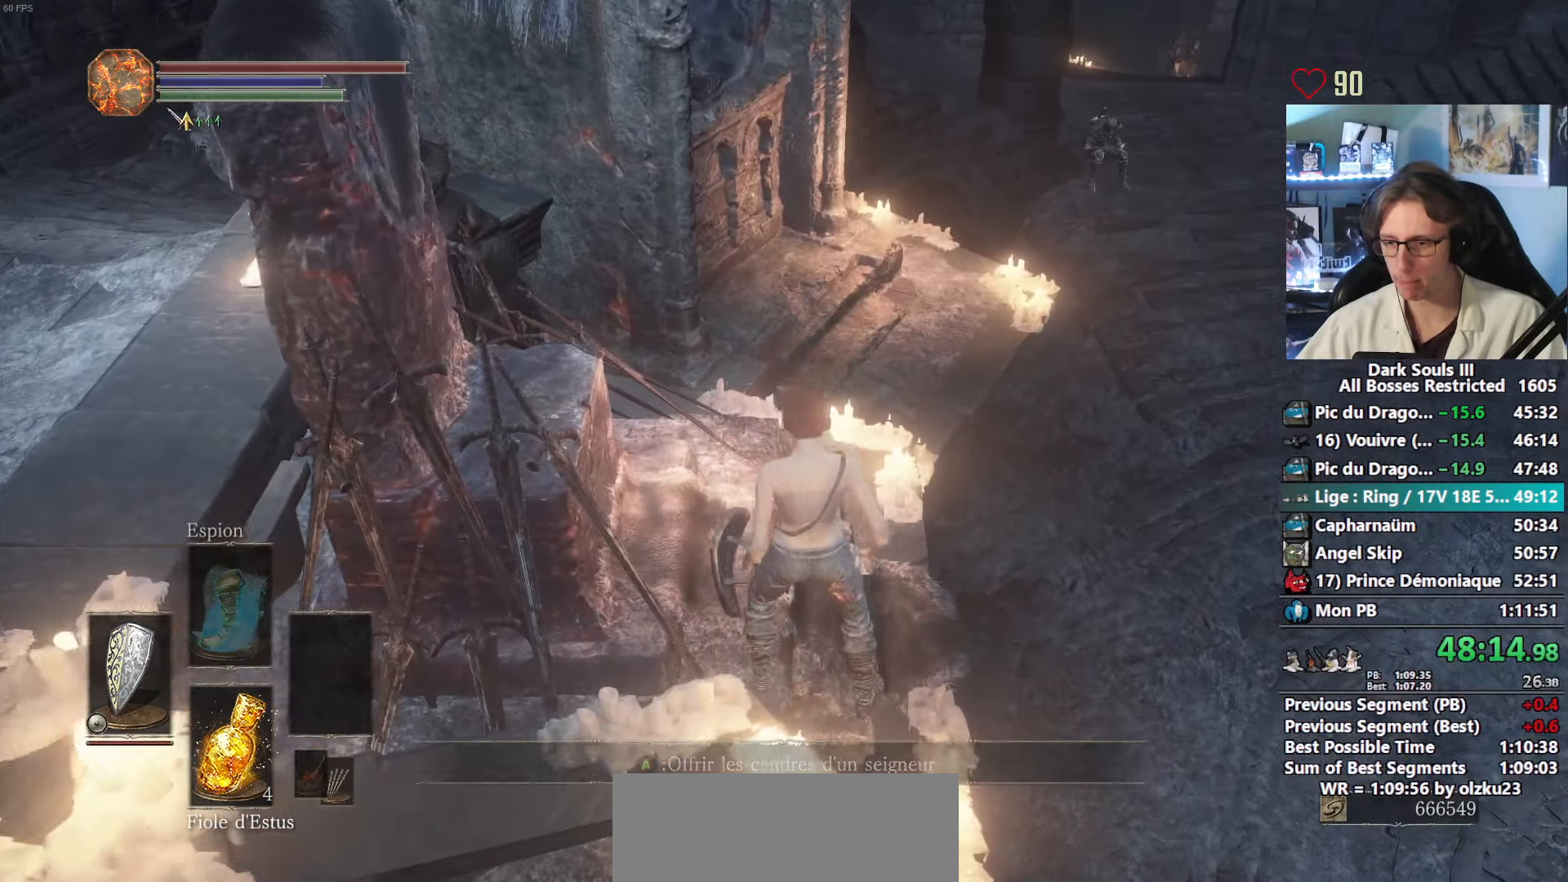
{"keys": ["space", "z"], "mouse": [], "events": []}
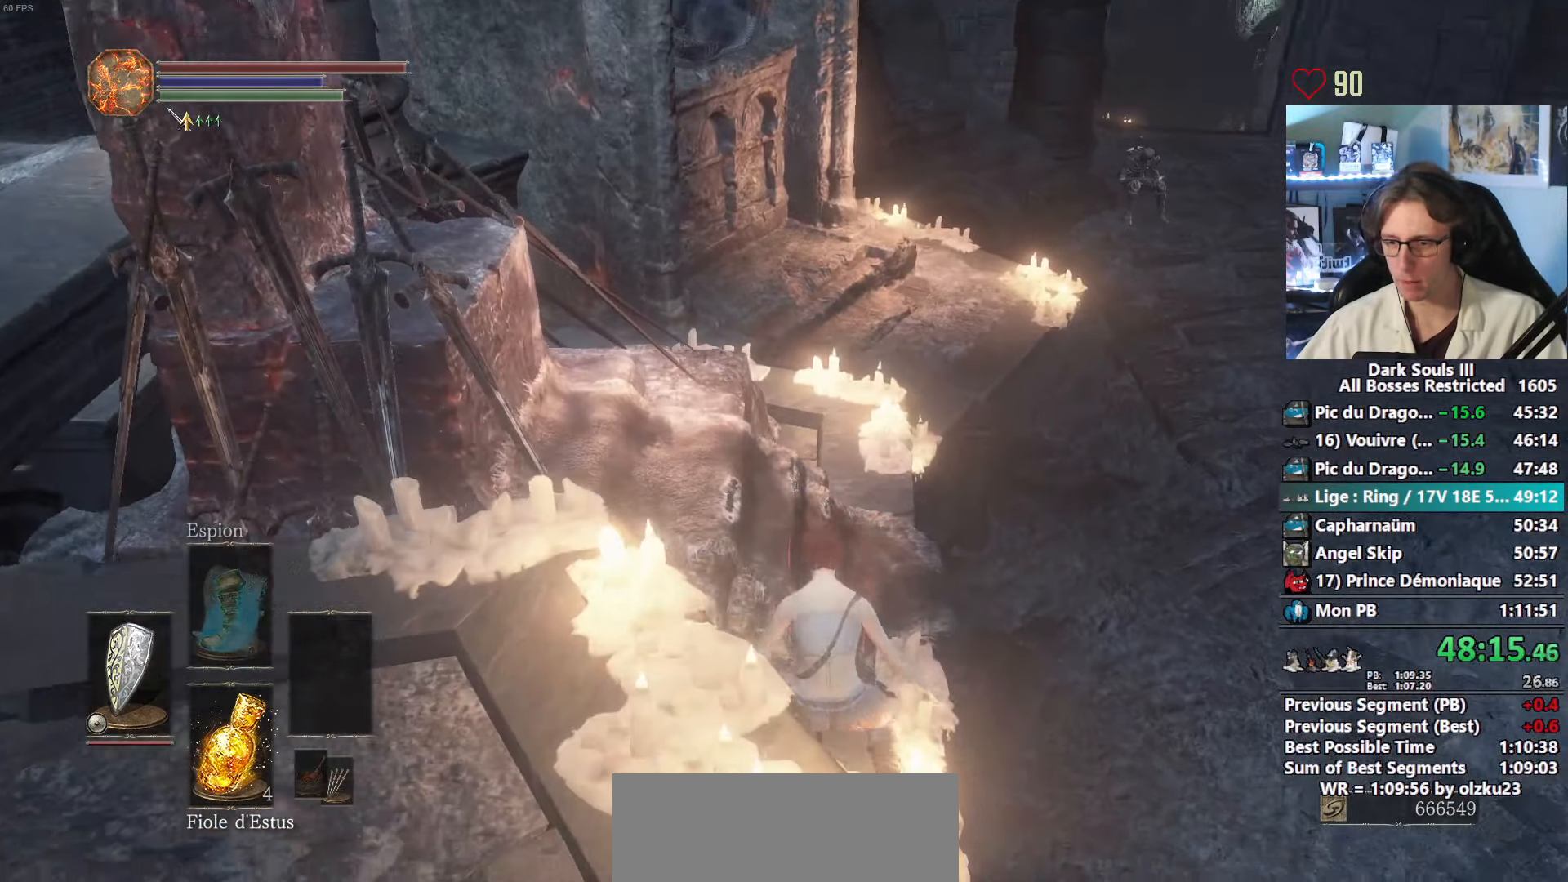
{"keys": ["space", "z"], "mouse": [], "events": []}
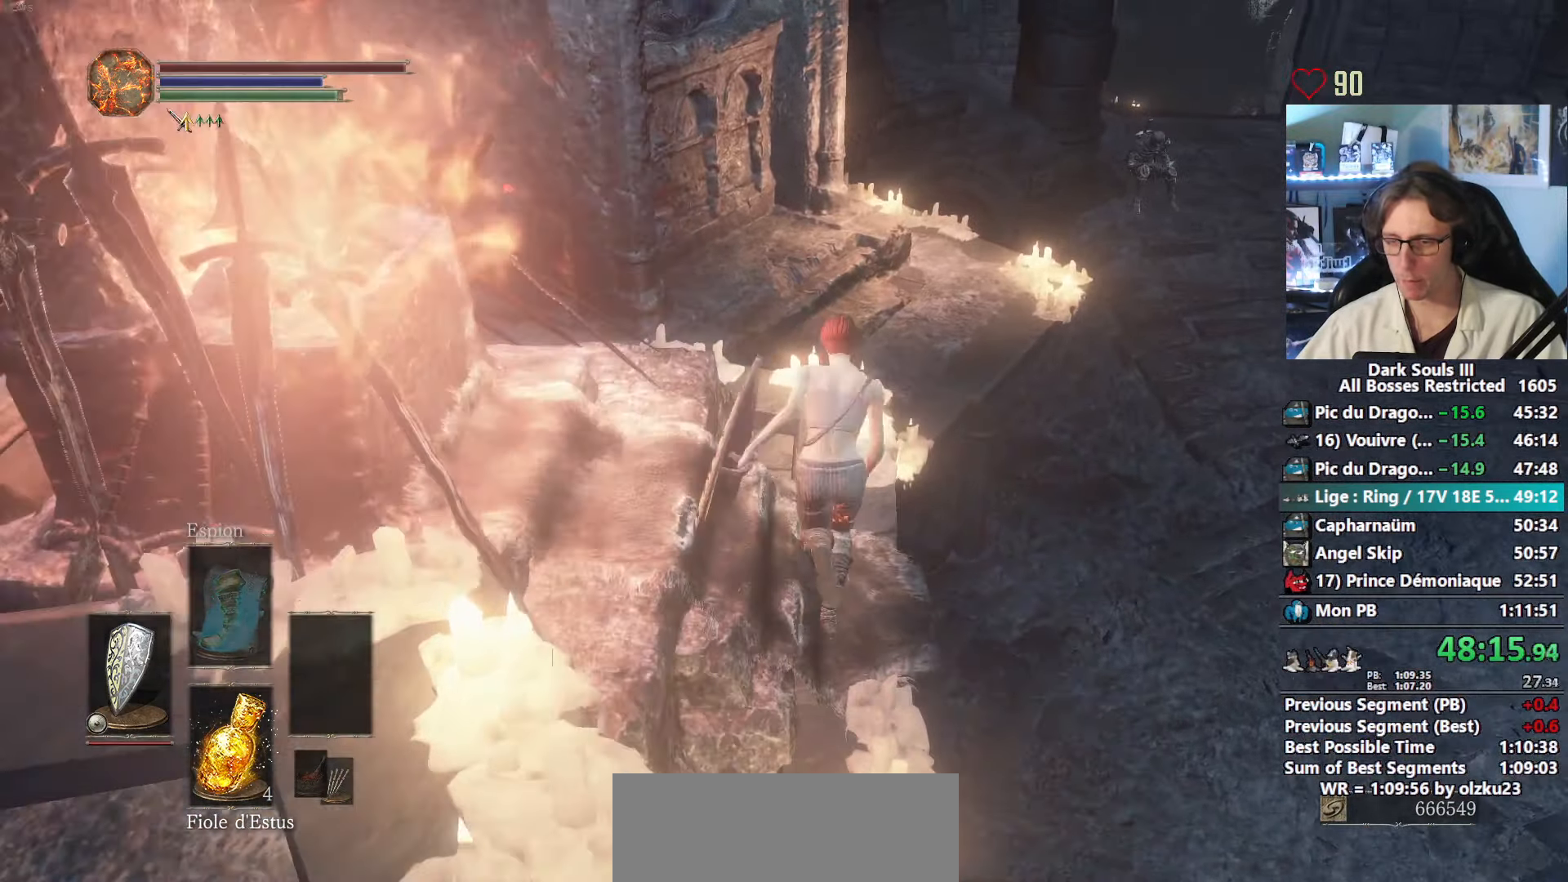
{"keys": ["space", "z"], "mouse": [], "events": [[183, "mouse_wheel", "down"], [317, "mouse_wheel", "up"], [367, "mouse_wheel", "down"], [467, "mouse_wheel", "up"]]}
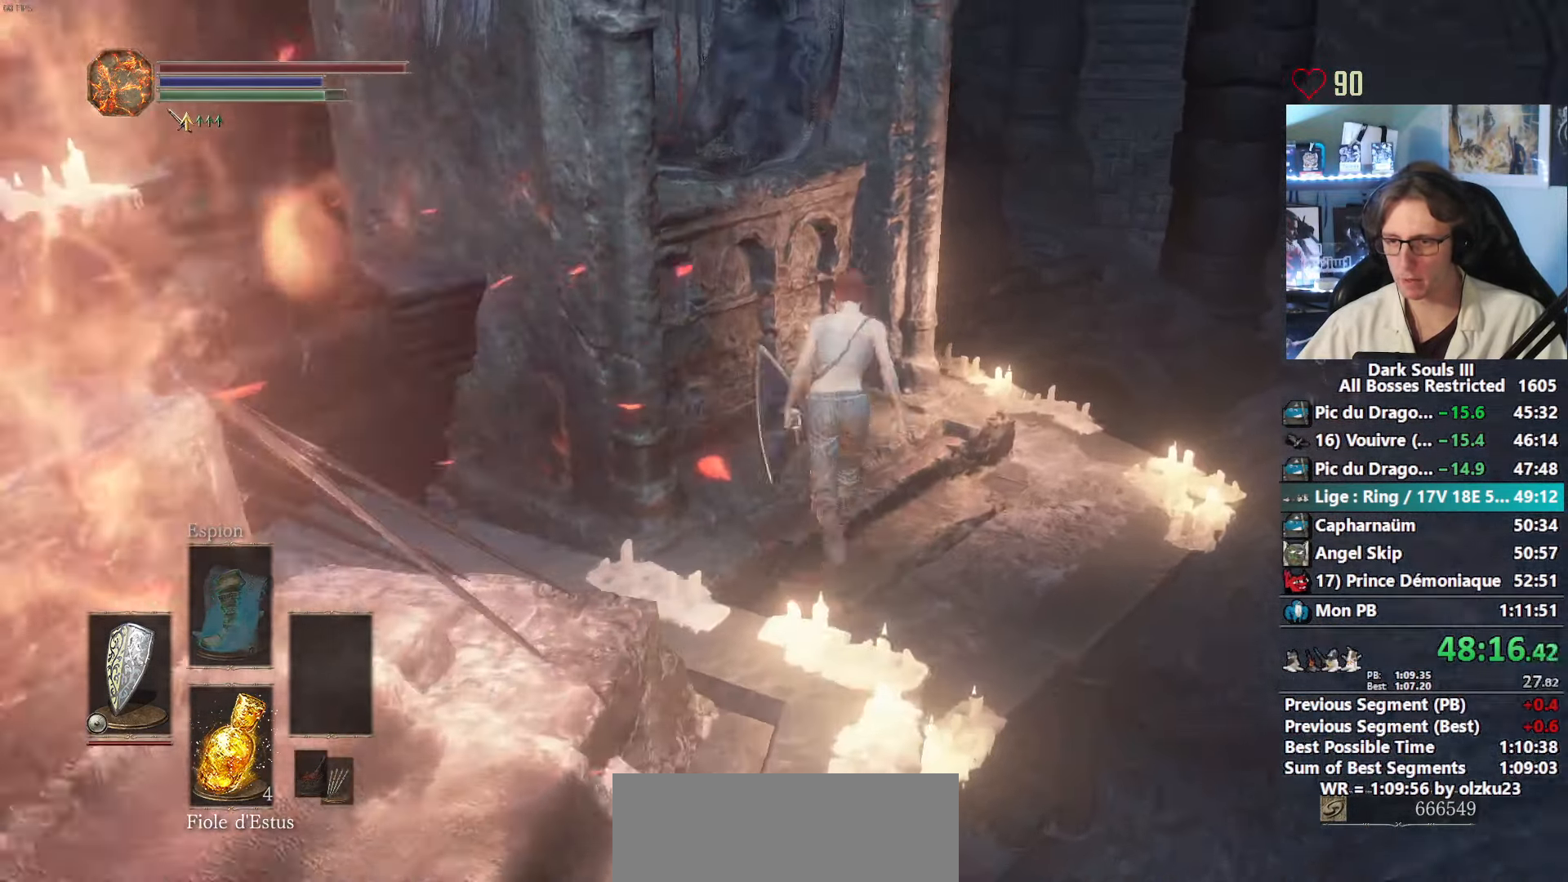
{"keys": ["space", "z"], "mouse": [], "events": [[283, "mouse_wheel", "down"], [450, "mouse_wheel", "up"]]}
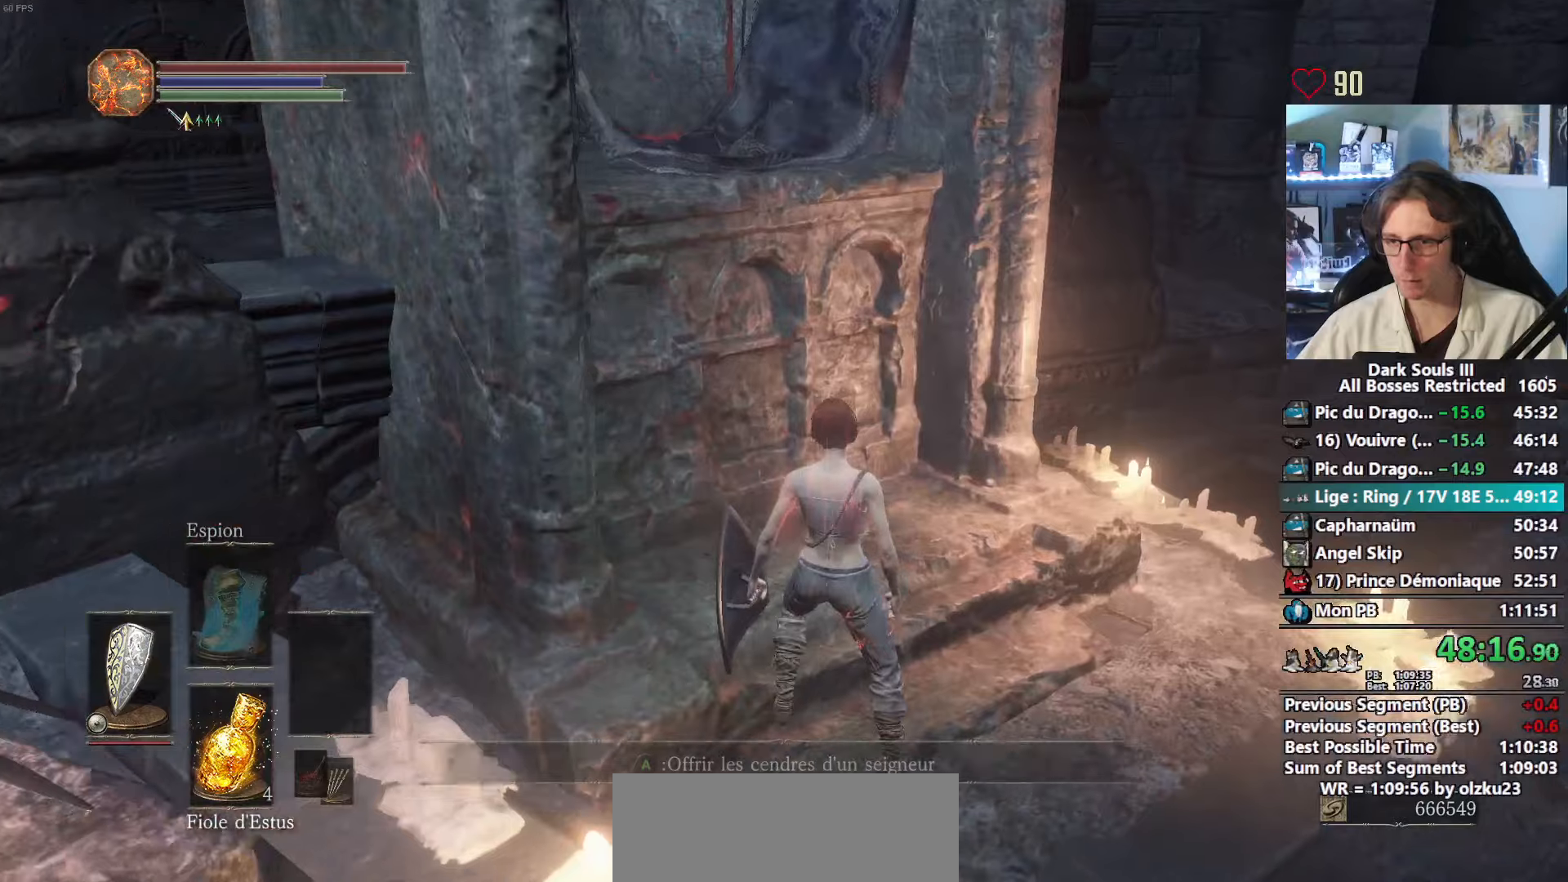
{"keys": ["z"], "mouse": [], "events": [[17, "mouse_wheel", "down"], [250, "mouse_wheel", "up"], [300, "space", "up"]]}
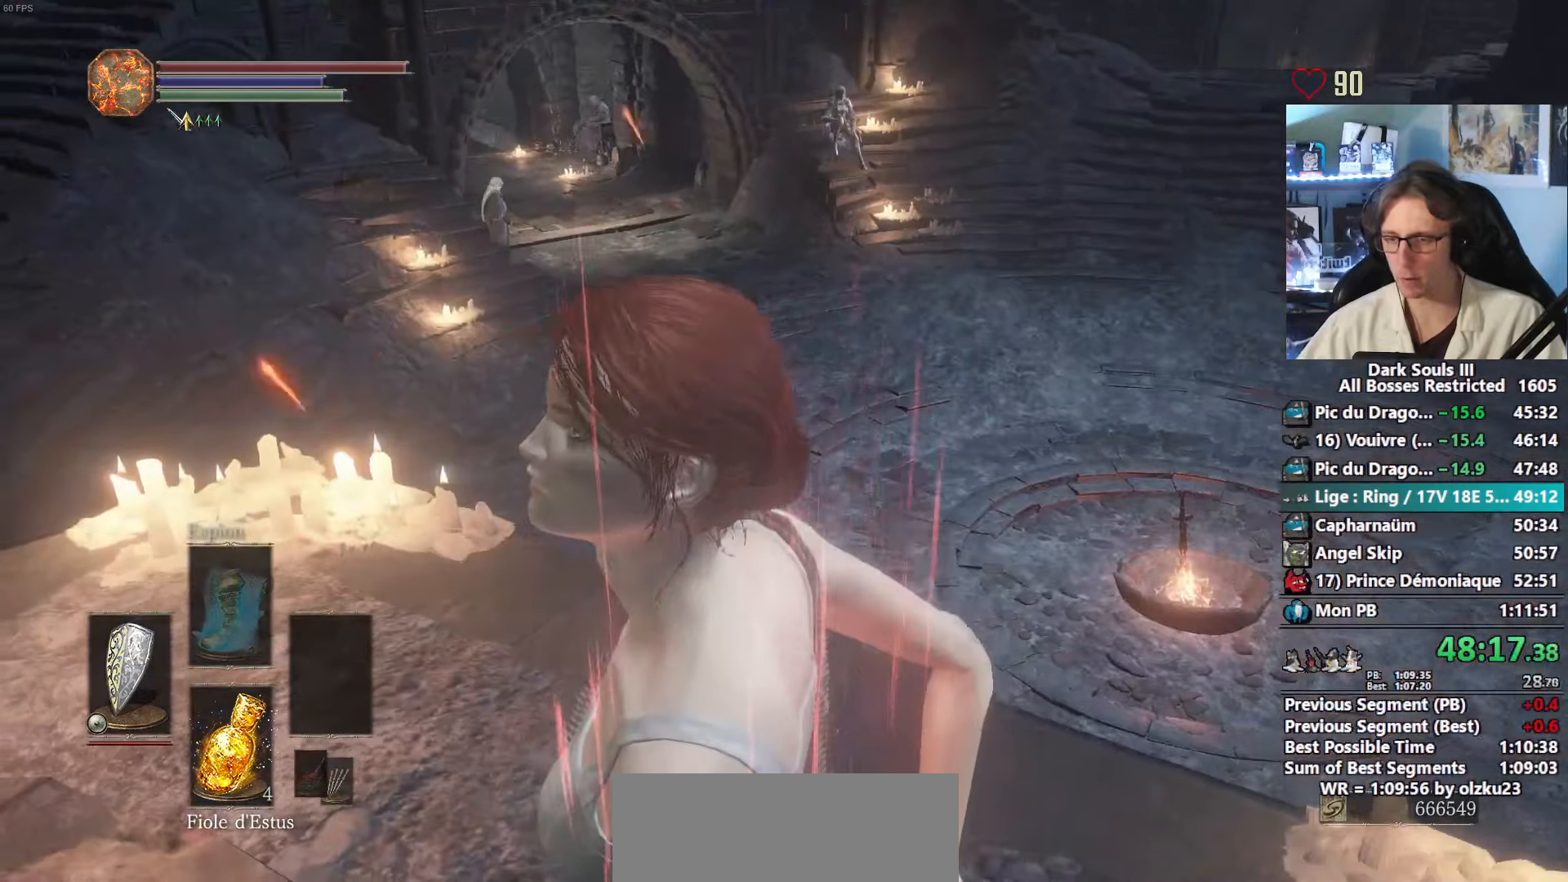
{"keys": ["z"], "mouse": [], "events": []}
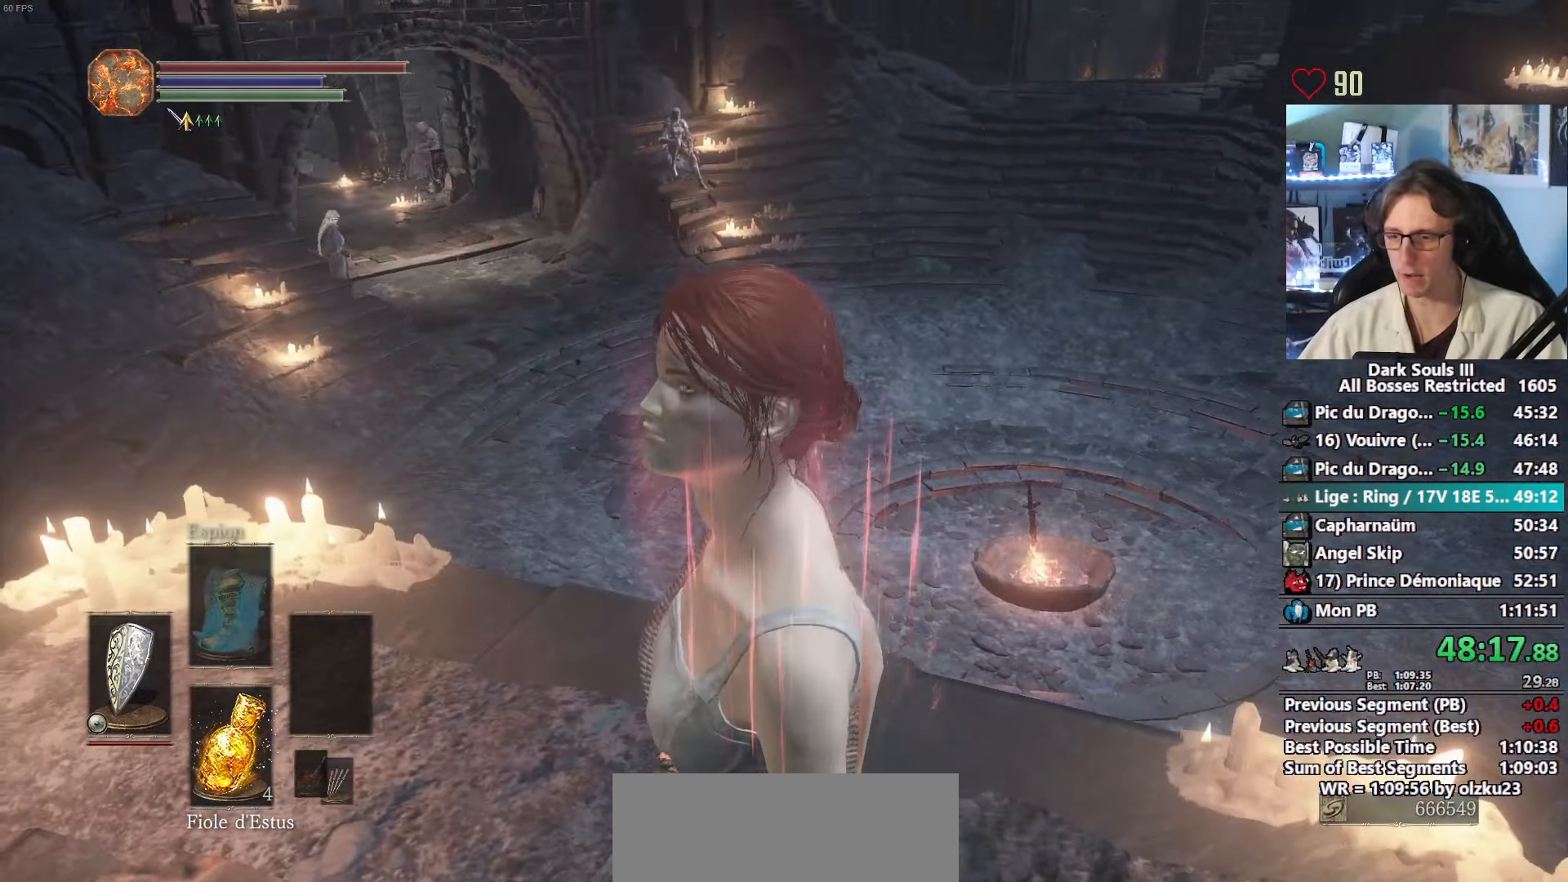
{"keys": ["z"], "mouse": [], "events": []}
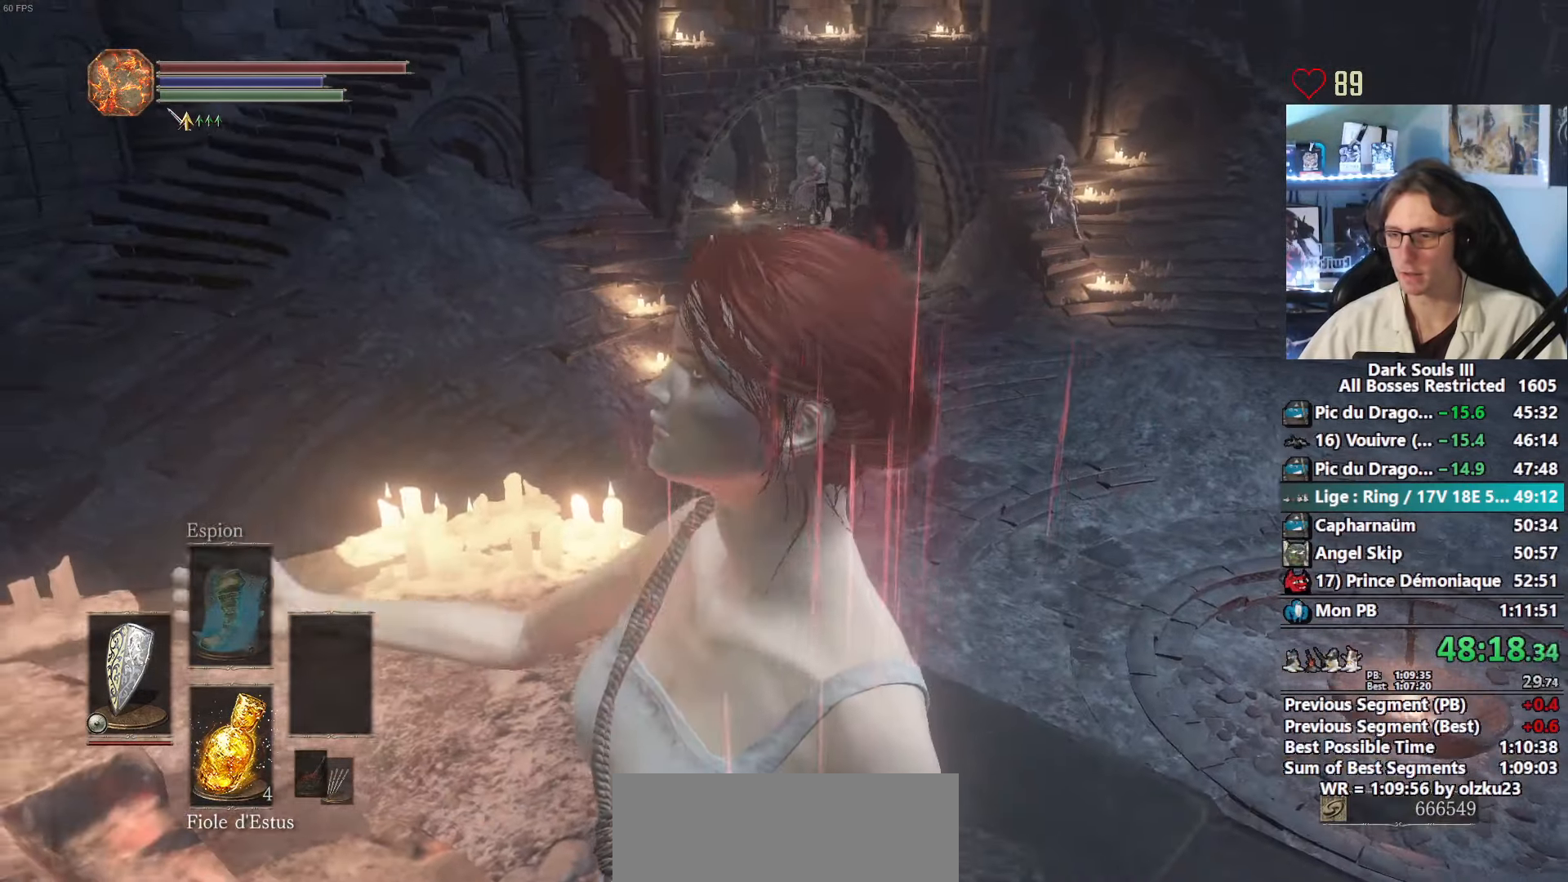
{"keys": ["z"], "mouse": [], "events": []}
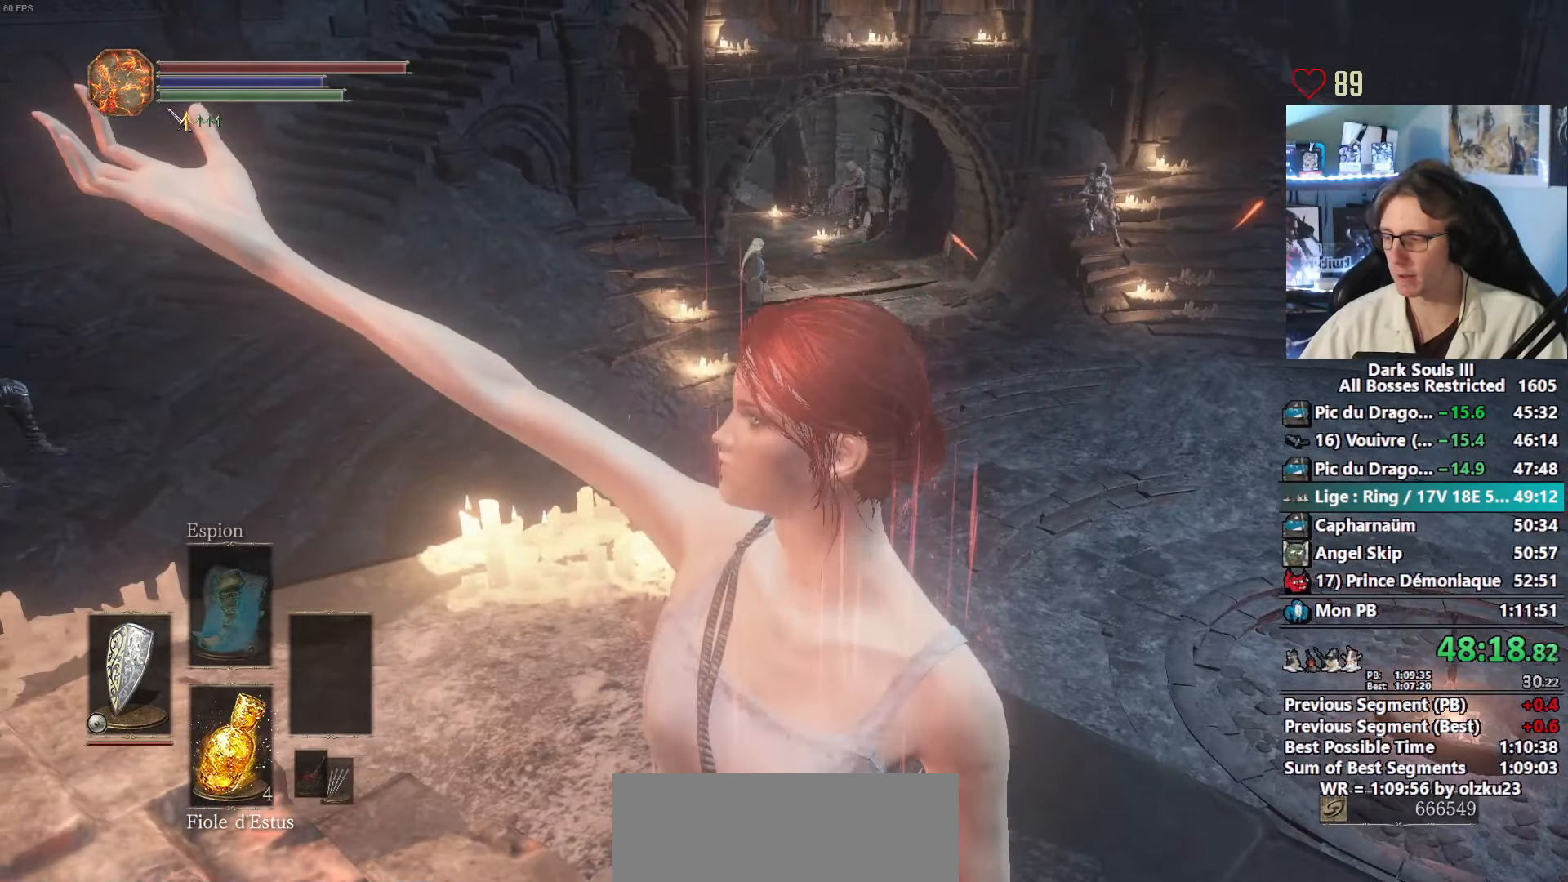
{"keys": ["z"], "mouse": [], "events": [[317, "tab", "down"], [450, "tab", "up"]]}
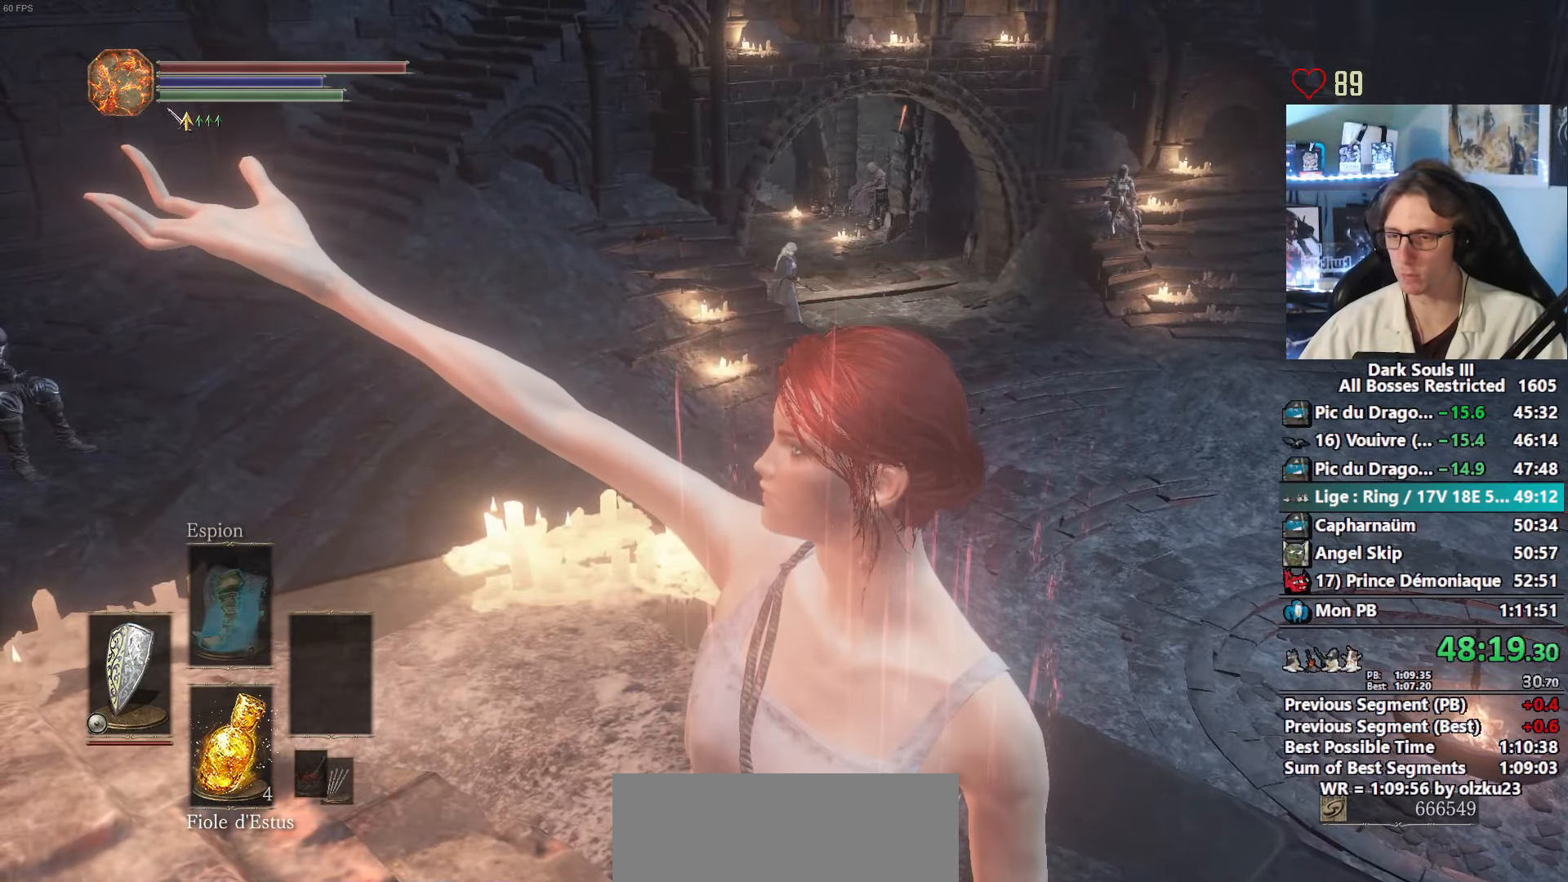
{"keys": ["z"], "mouse": [], "events": [[417, "space", "down"], [467, "space", "up"]]}
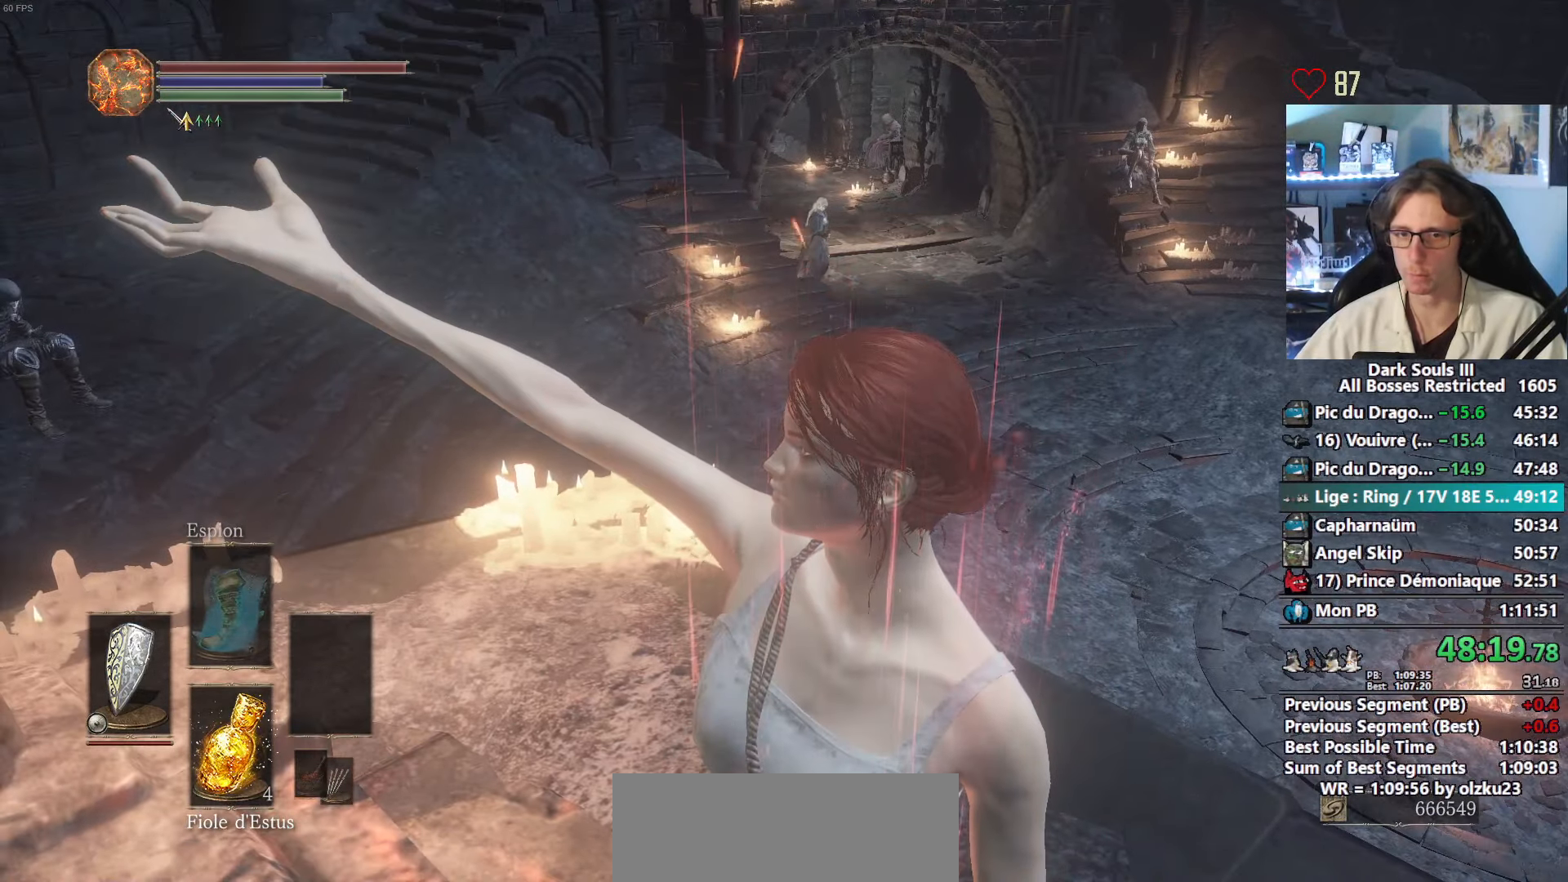
{"keys": ["z"], "mouse": [], "events": [[67, "space", "down"], [150, "space", "up"], [250, "space", "down"], [300, "space", "up"], [384, "space", "down"], [484, "space", "up"]]}
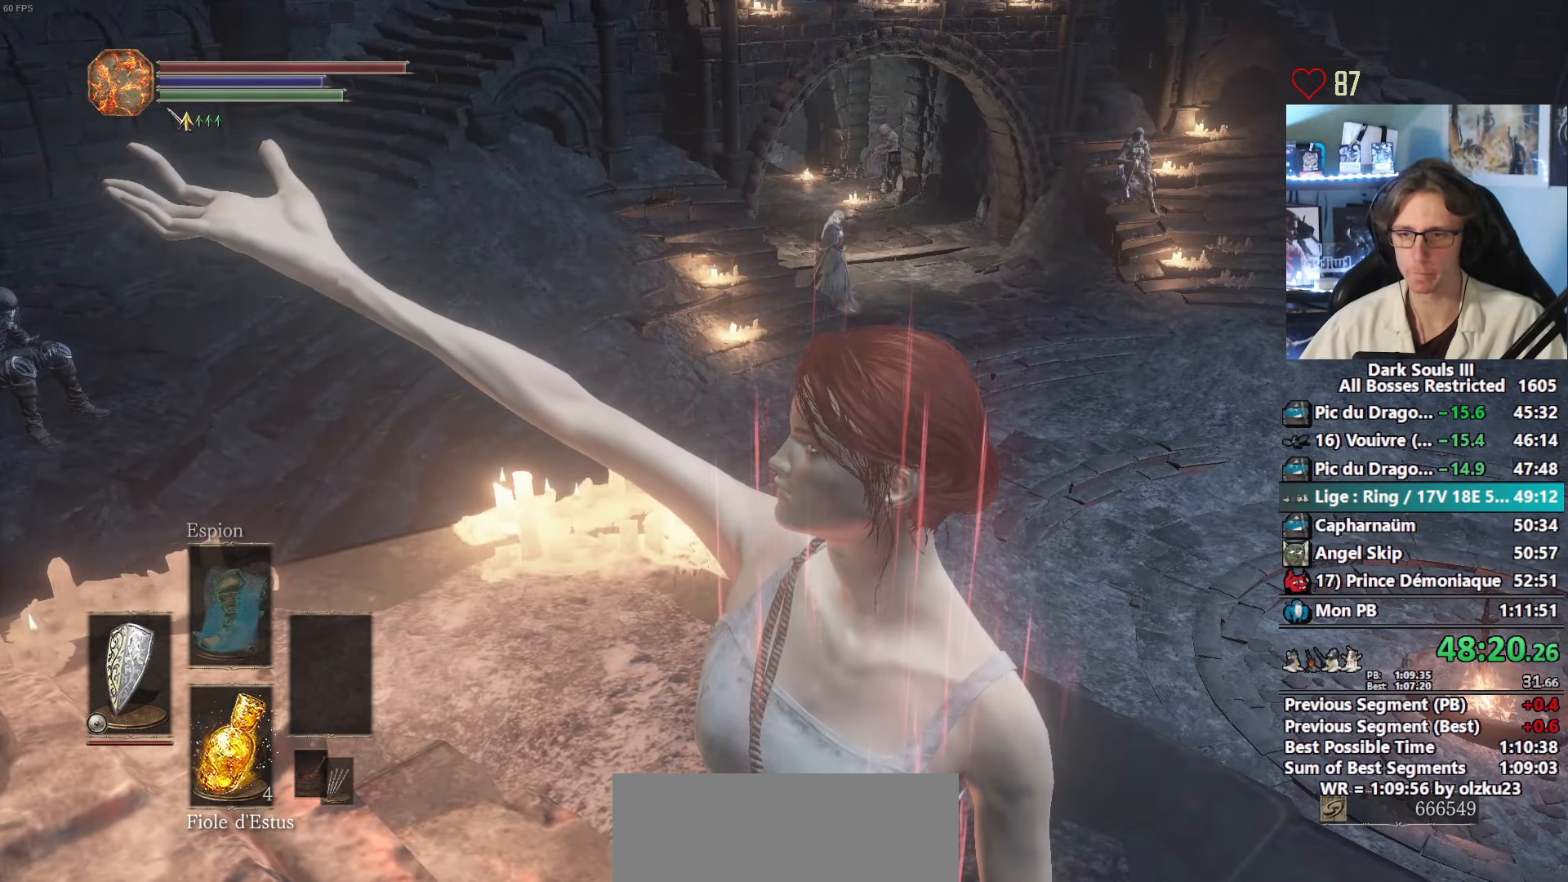
{"keys": ["space", "z"], "mouse": [], "events": [[34, "space", "down"], [134, "space", "up"], [217, "space", "down"], [317, "space", "up"], [367, "space", "down"], [450, "space", "up"], [500, "space", "down"]]}
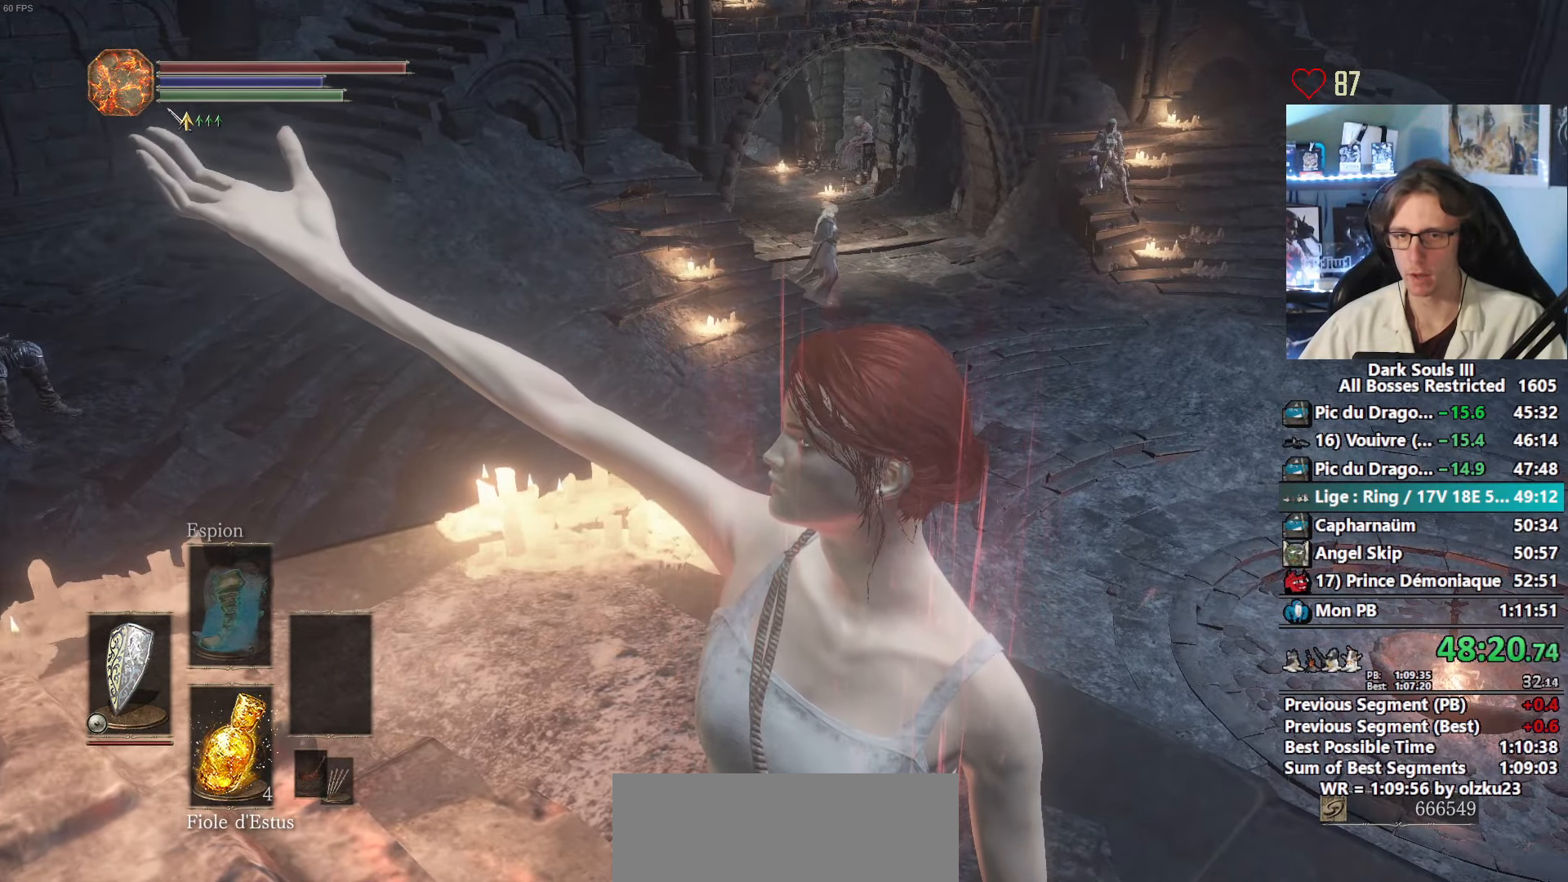
{"keys": ["space", "z"], "mouse": [], "events": [[100, "space", "up"], [150, "space", "down"], [234, "space", "up"], [334, "space", "down"], [384, "space", "up"], [467, "space", "down"]]}
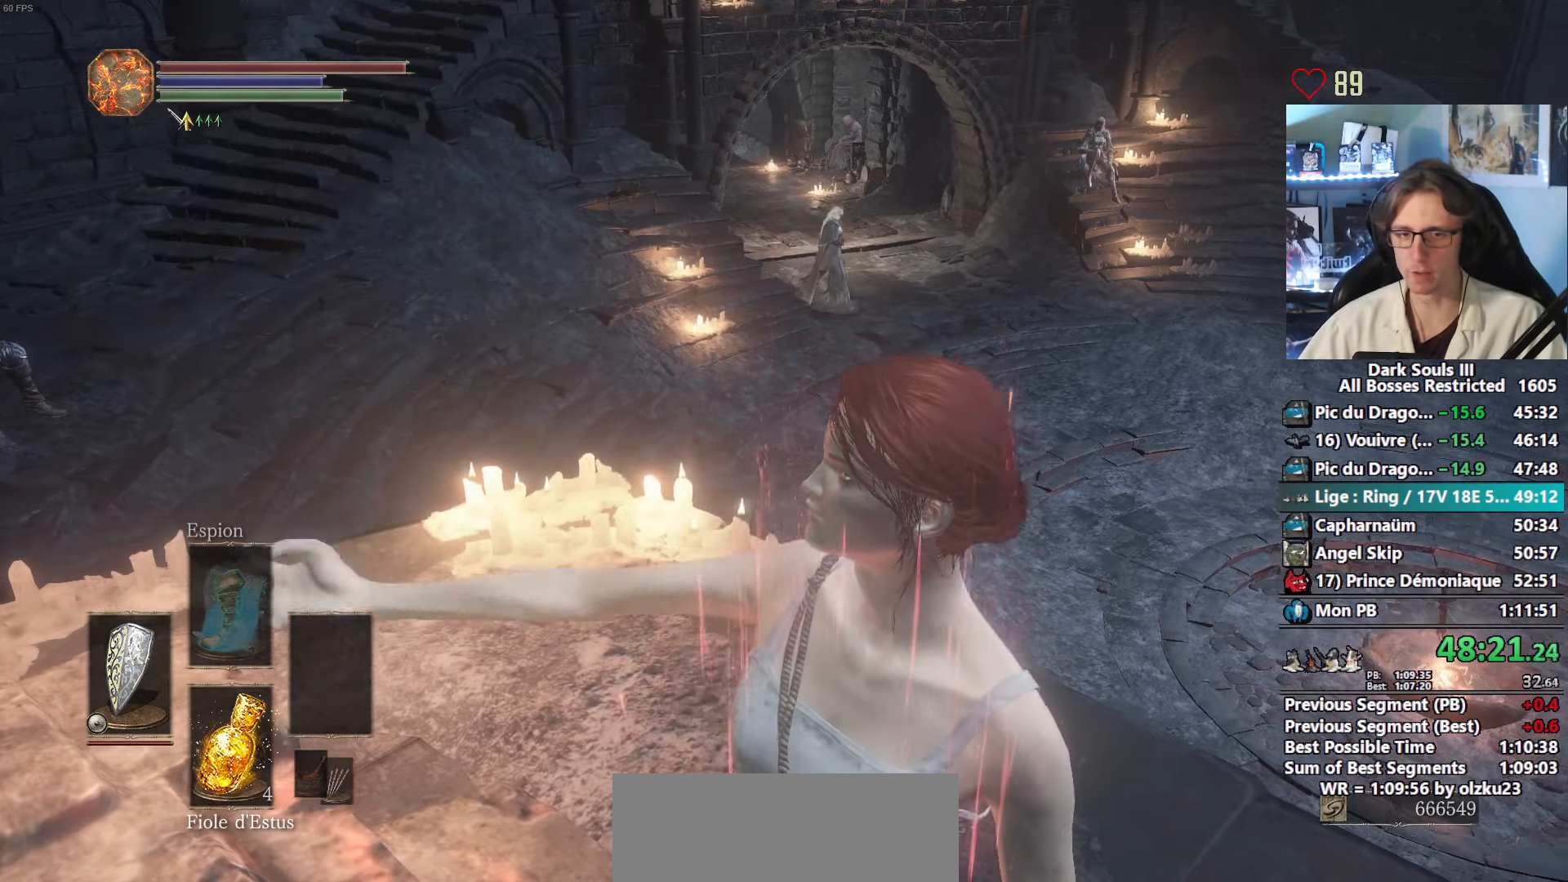
{"keys": ["space", "z"], "mouse": [], "events": [[67, "space", "up"], [117, "space", "down"], [200, "space", "up"], [300, "space", "down"], [400, "space", "up"], [434, "space", "down"]]}
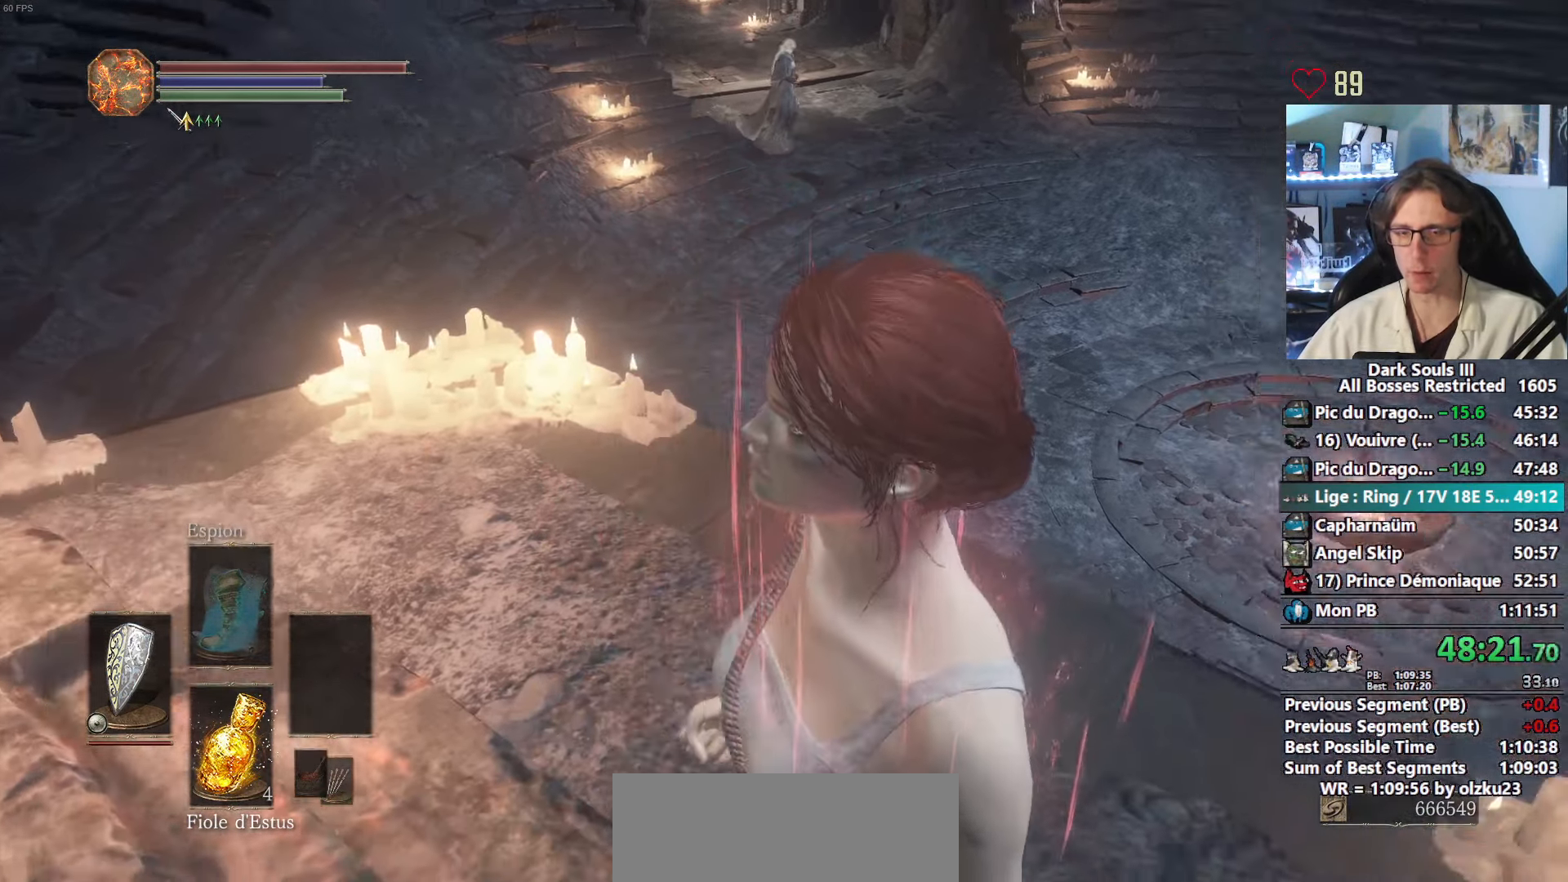
{"keys": ["z"], "mouse": [], "events": [[33, "space", "up"], [83, "space", "down"], [166, "space", "up"], [216, "space", "down"], [316, "space", "up"], [416, "space", "down"], [450, "space", "up"]]}
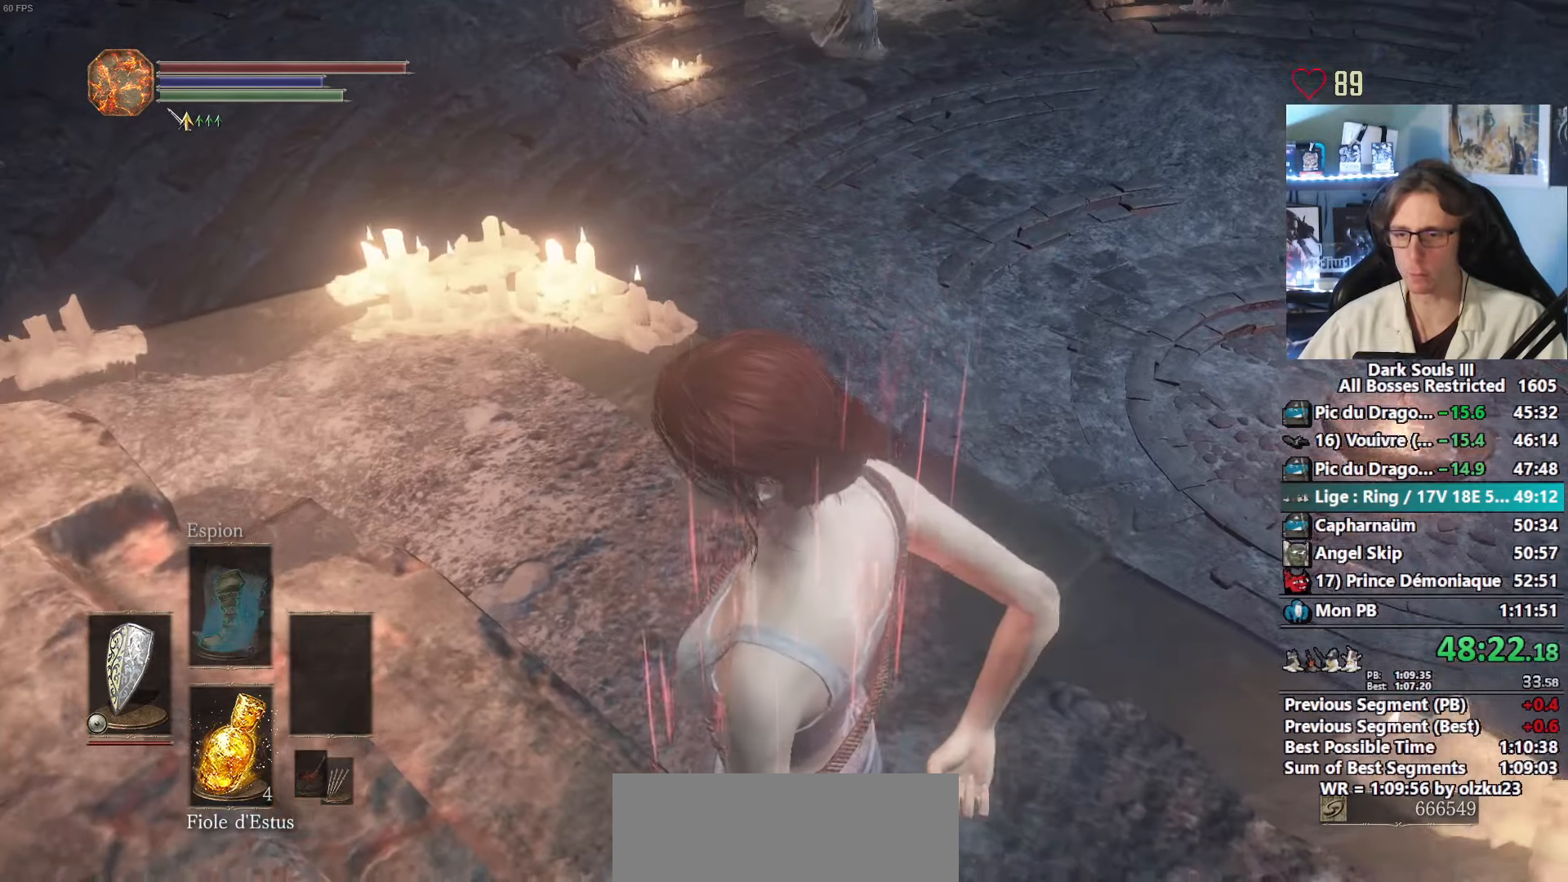
{"keys": ["space", "z"], "mouse": [], "events": [[50, "space", "down"], [100, "space", "up"], [183, "space", "down"], [283, "space", "up"], [333, "space", "down"], [416, "space", "up"], [466, "space", "down"]]}
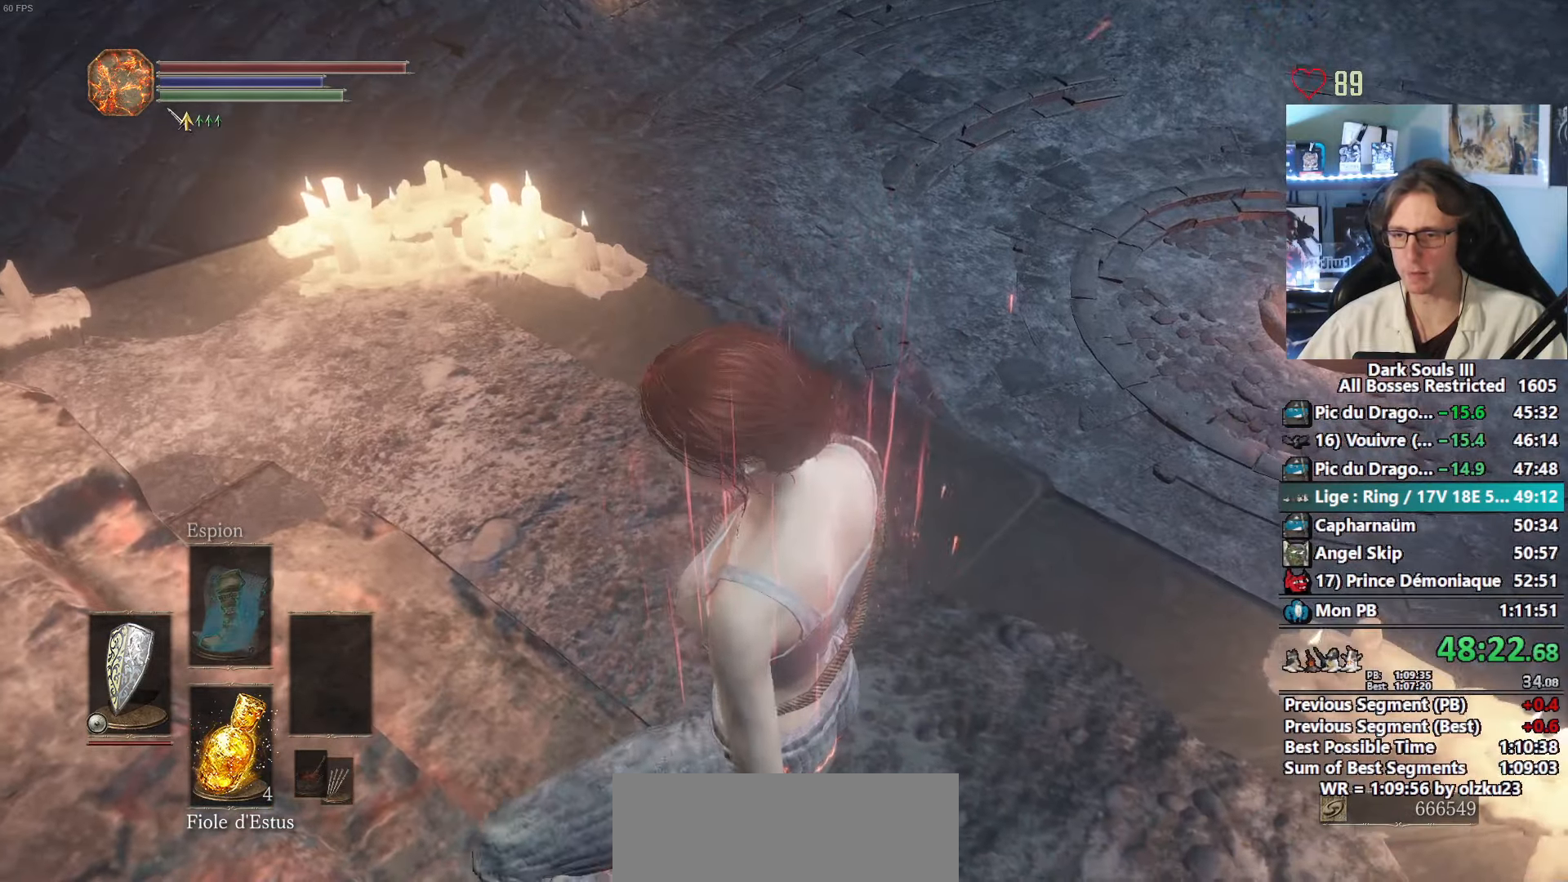
{"keys": ["space", "z"], "mouse": [], "events": [[66, "space", "up"], [116, "space", "down"], [200, "space", "up"], [300, "space", "down"], [400, "space", "up"], [433, "space", "down"]]}
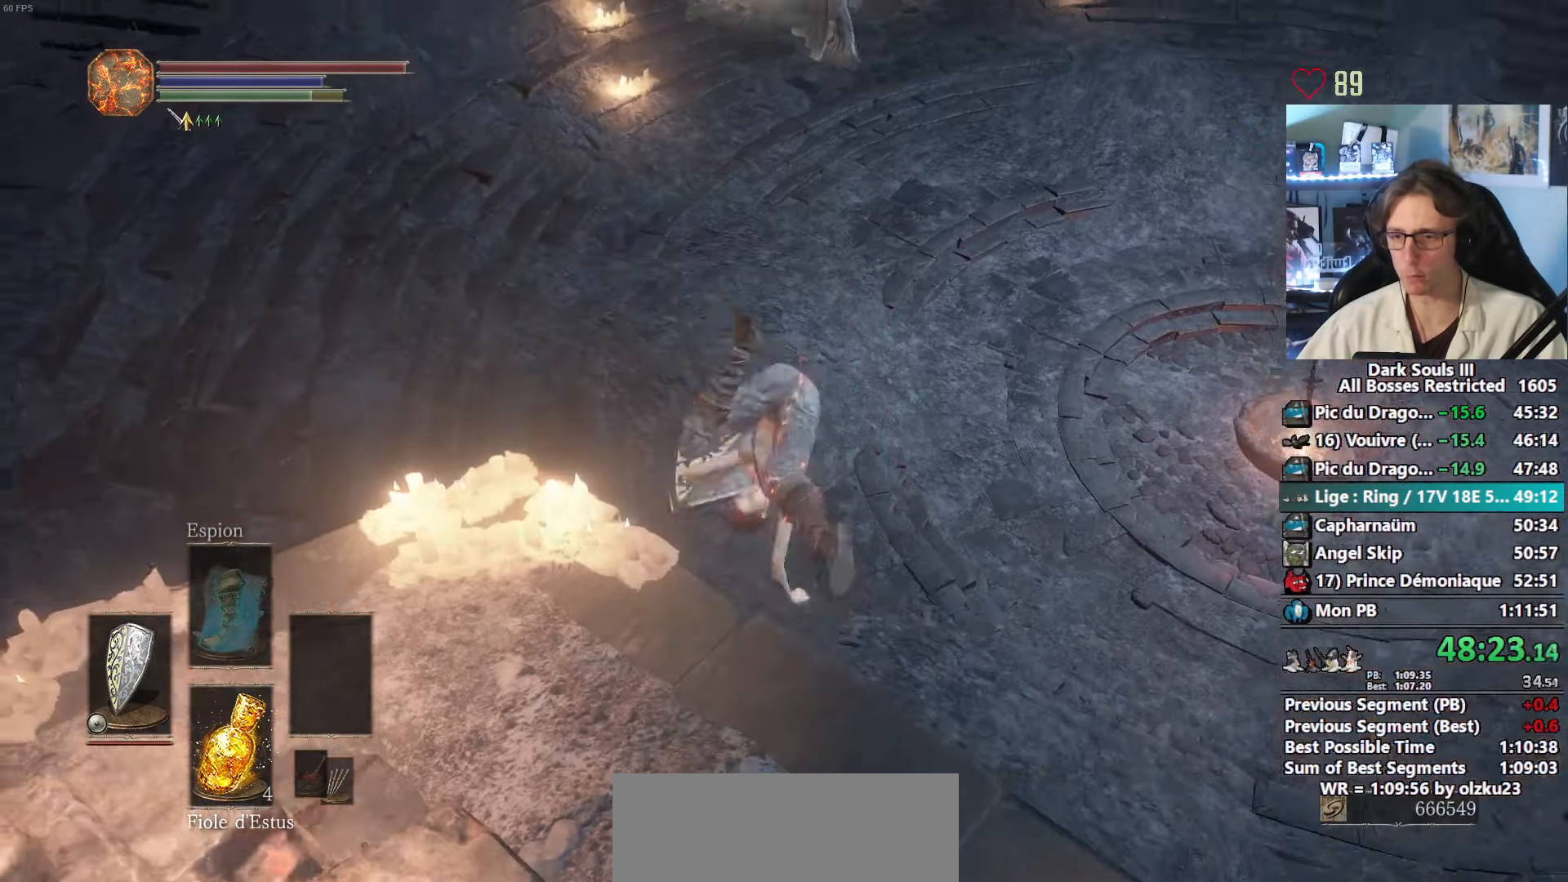
{"keys": ["z"], "mouse": [], "events": [[33, "space", "up"], [83, "space", "down"], [166, "space", "up"], [266, "space", "down"], [366, "space", "up"], [400, "space", "down"], [500, "space", "up"]]}
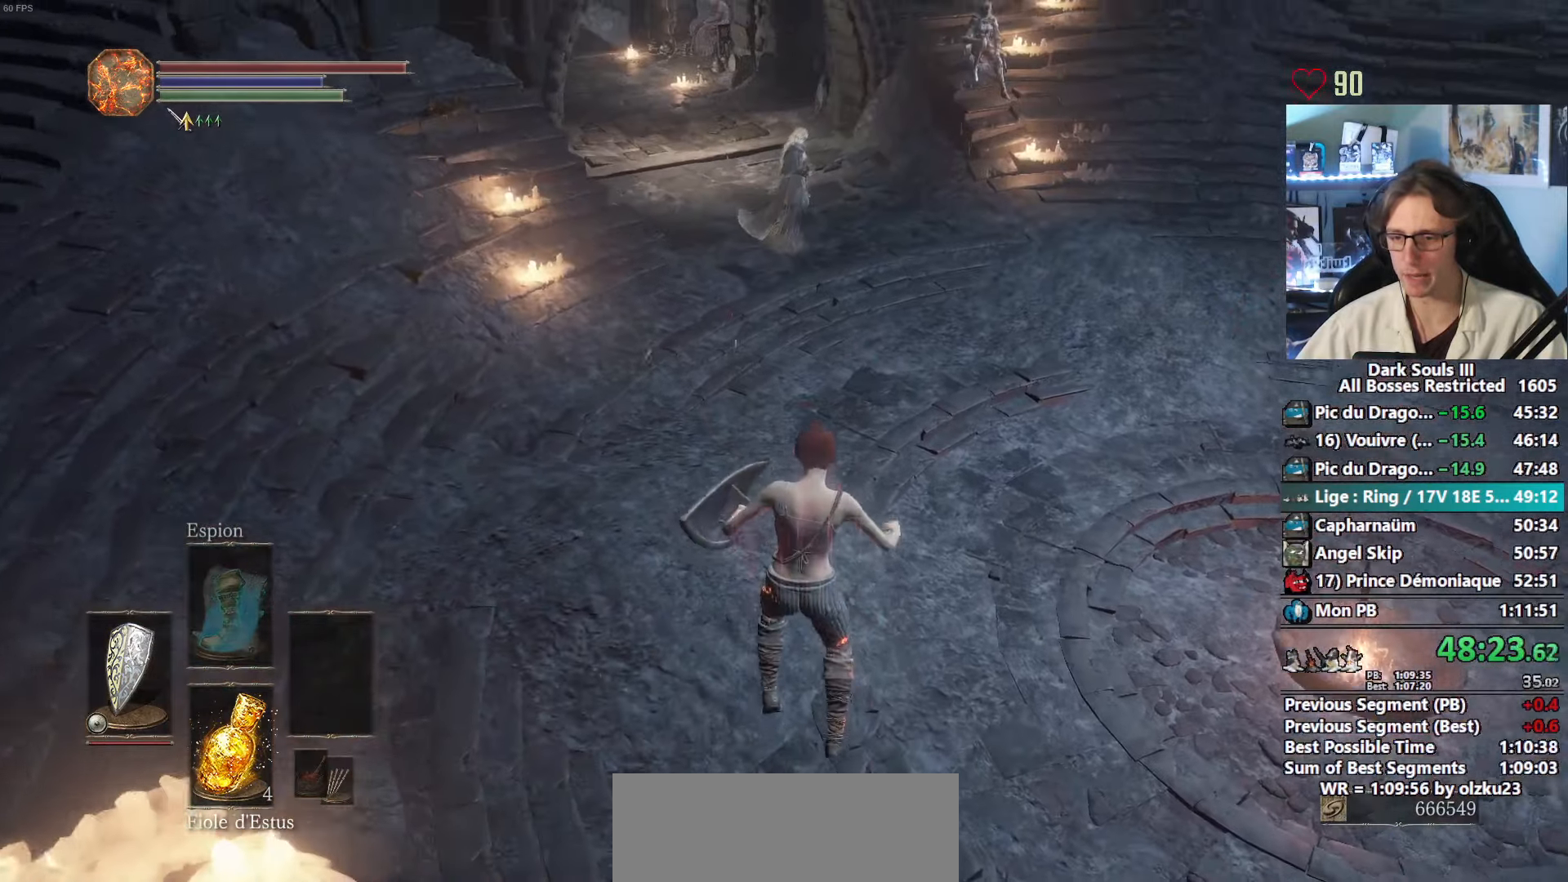
{"keys": ["z"], "mouse": [], "events": [[100, "space", "down"], [150, "space", "up"], [233, "space", "down"], [283, "space", "up"], [383, "space", "down"], [466, "space", "up"]]}
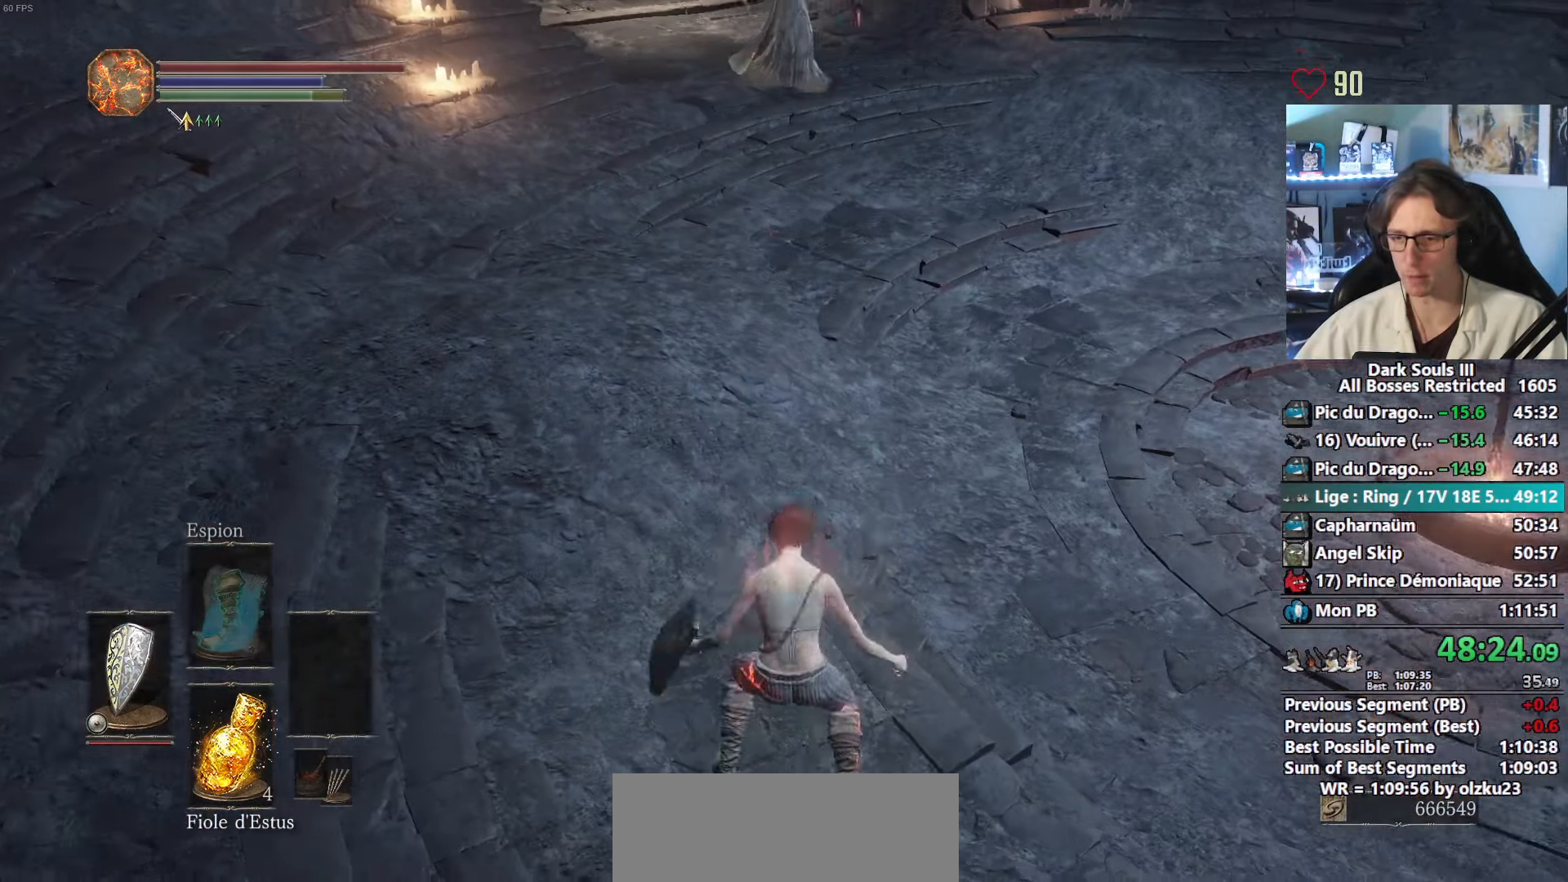
{"keys": ["space", "z"], "mouse": [], "events": [[66, "space", "down"]]}
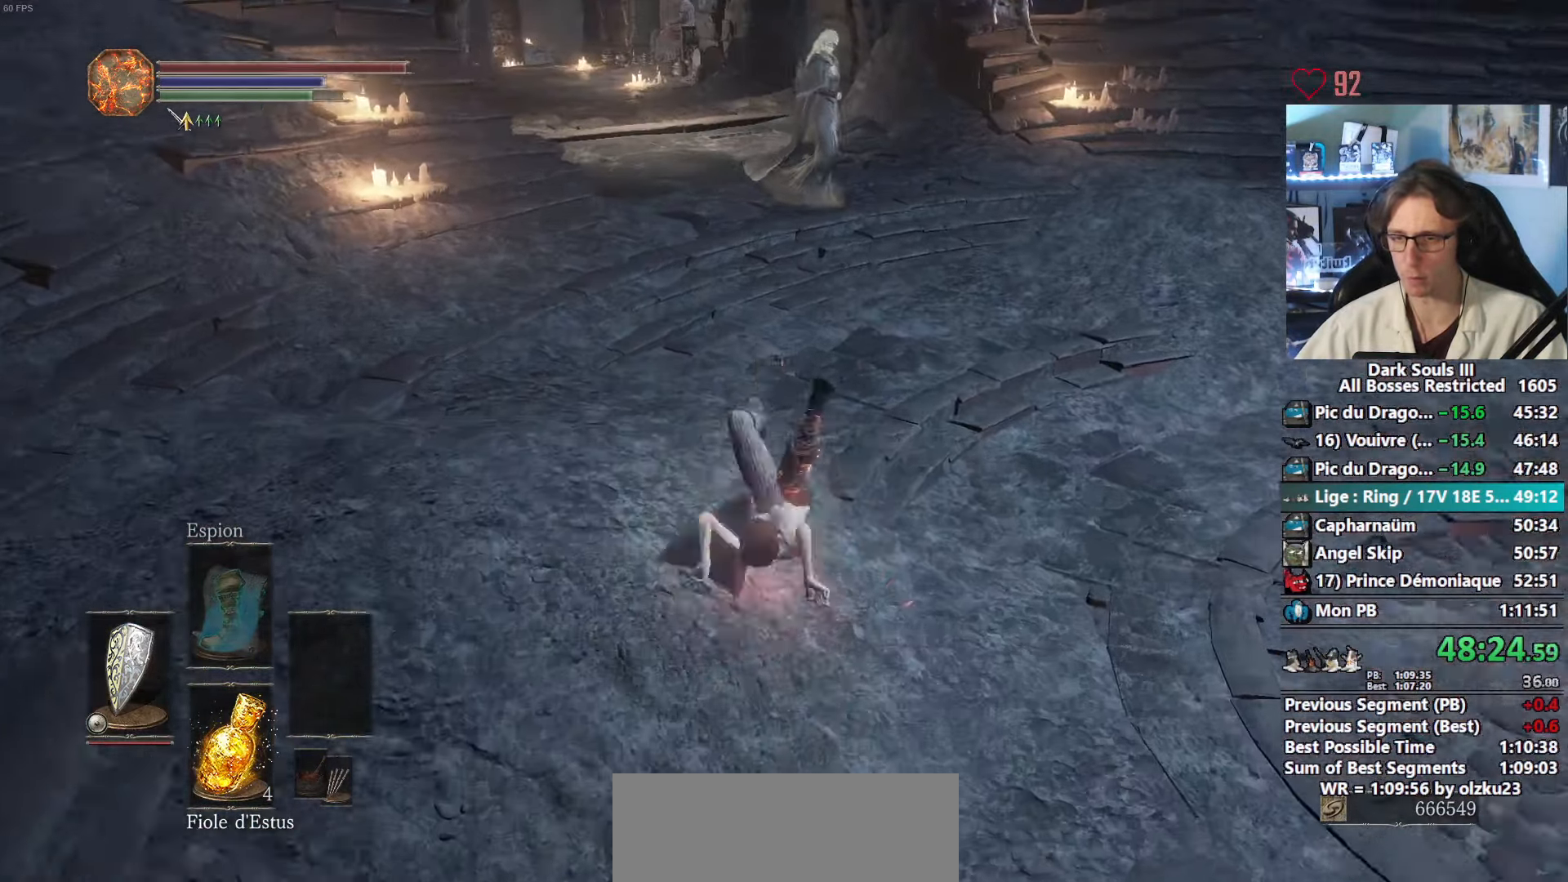
{"keys": ["space", "z"], "mouse": [], "events": []}
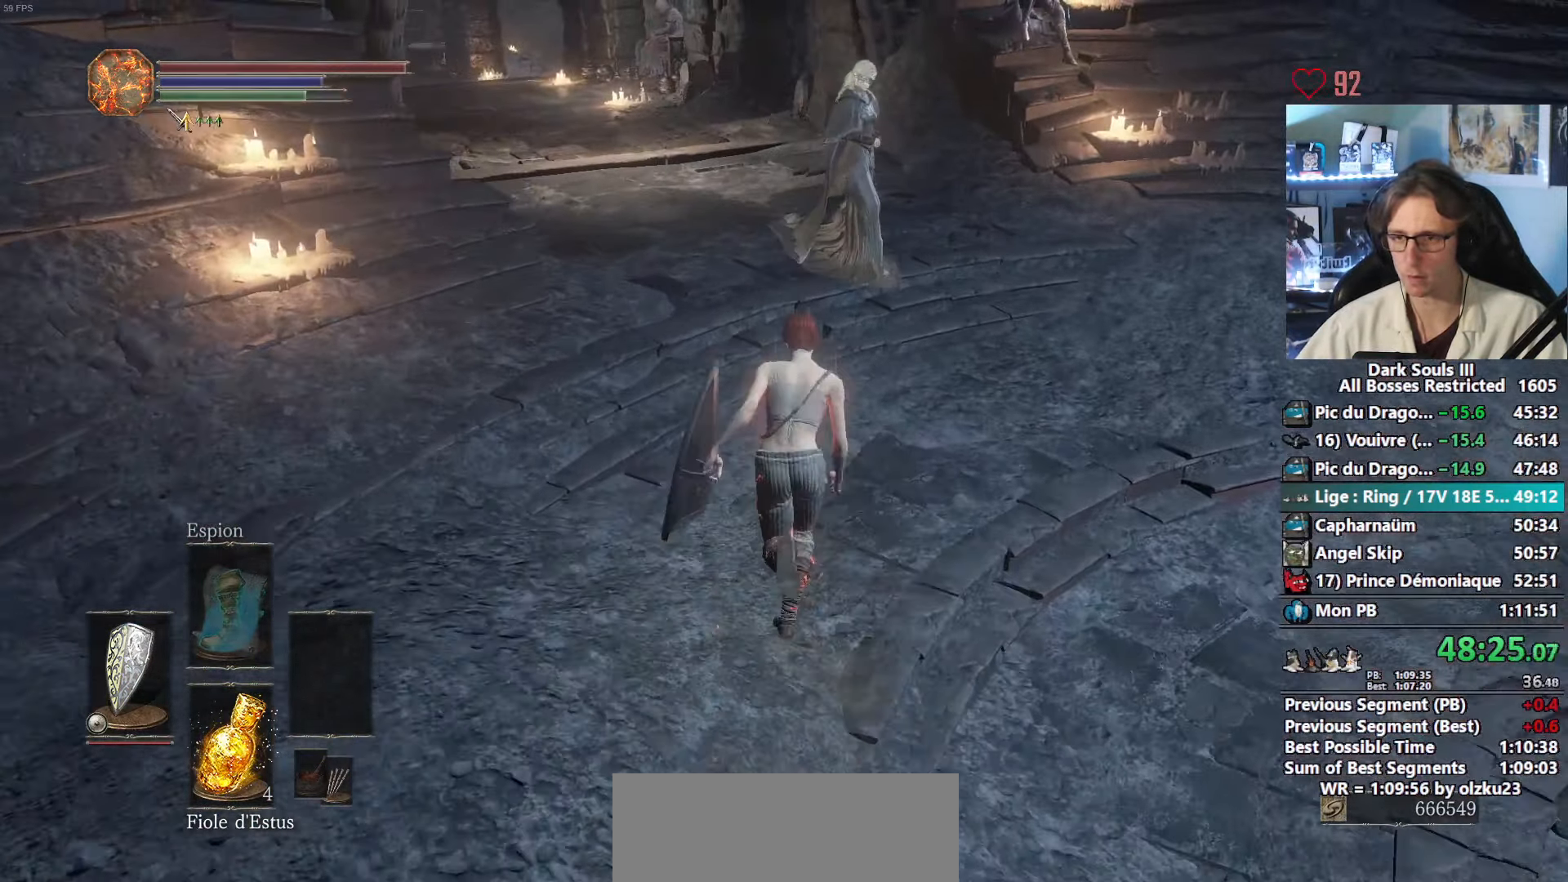
{"keys": ["space", "z"], "mouse": ["wheel"], "events": [[466, "mouse_wheel", "down"]]}